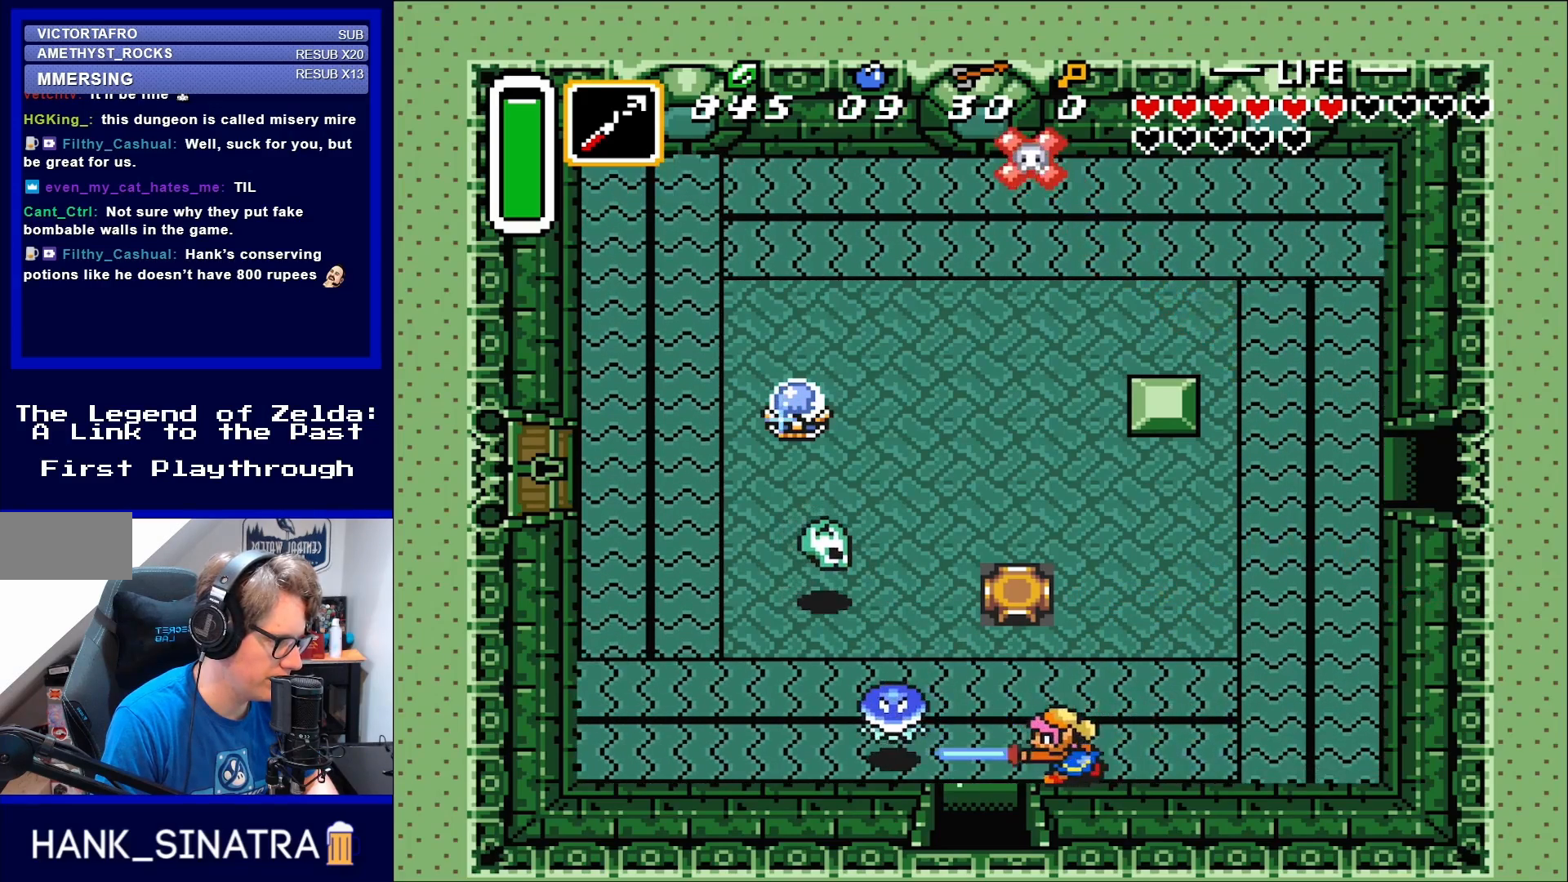
Gameplay with a controller (Nintendo layout); each line is a JSON object with the inputs held at the frame after it. "events" lists button and stick changes between this image and that frame as [ms after this image, input, new state], when the widget could be followed in between. Not read: L3 R3.
{"buttons": ["DPAD_RIGHT"], "events": [[117, "B", "up"], [167, "DPAD_RIGHT", "down"]]}
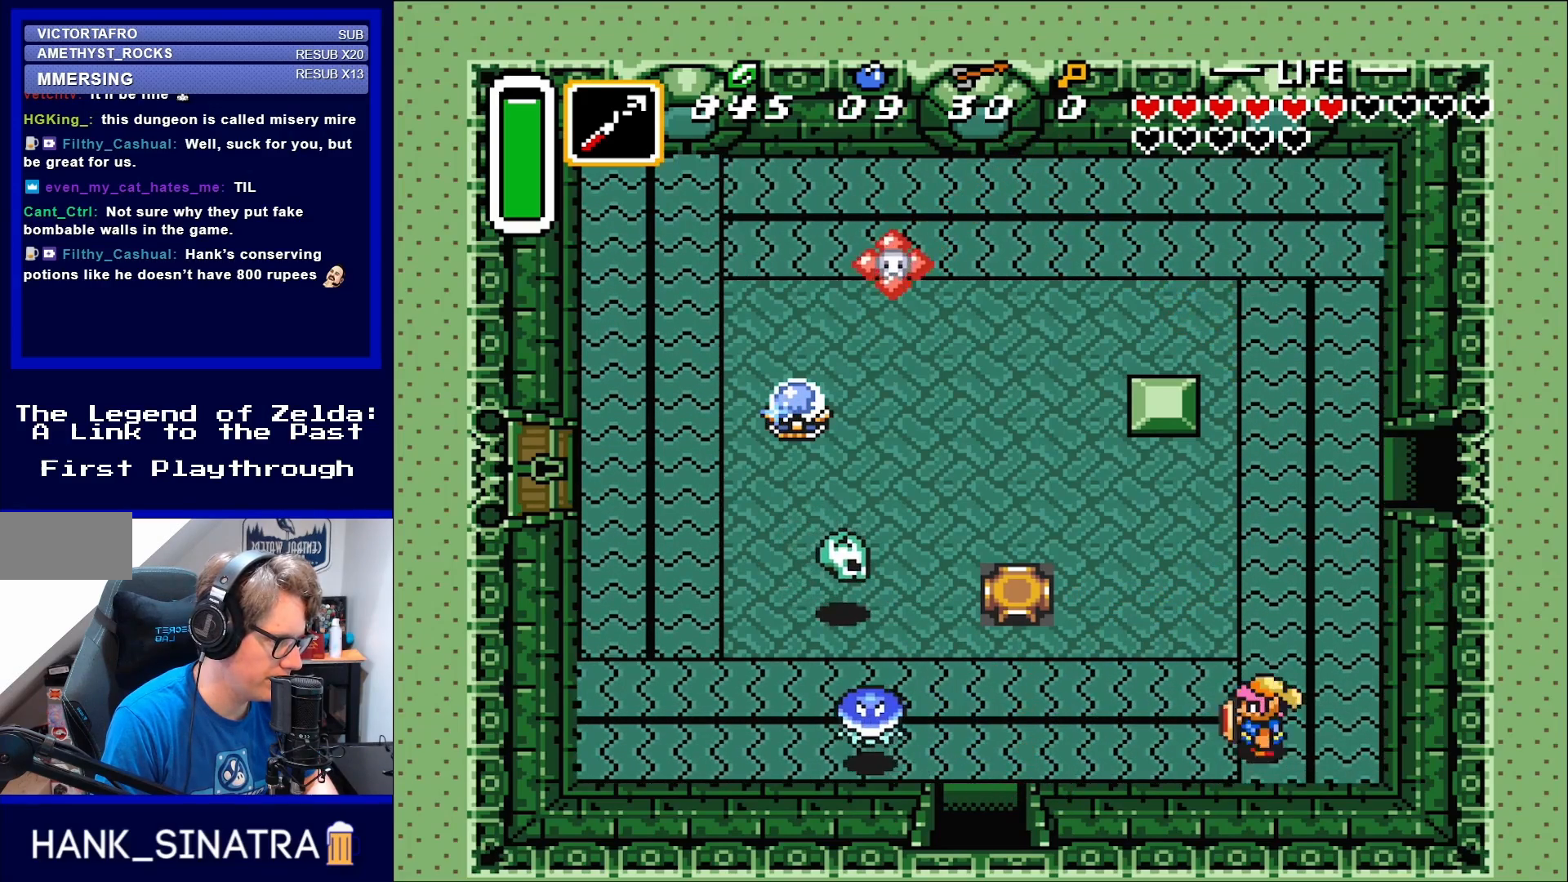
{"buttons": ["Y"], "events": [[83, "DPAD_RIGHT", "up"], [100, "DPAD_LEFT", "down"], [200, "DPAD_UP", "down"], [233, "DPAD_UP", "up"], [317, "DPAD_LEFT", "up"], [433, "Y", "down"]]}
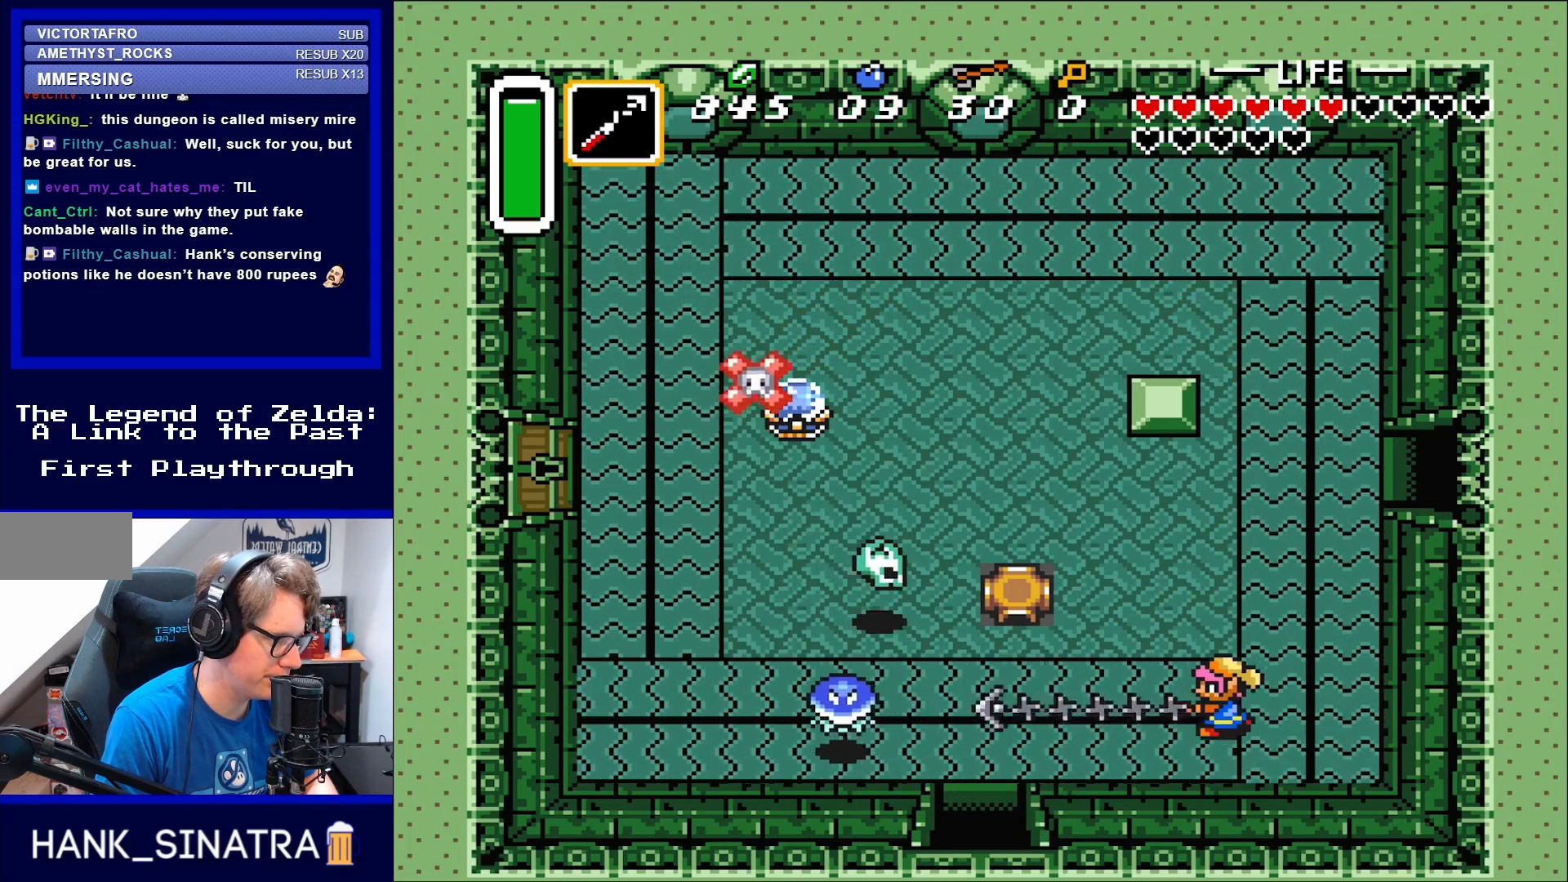
{"buttons": [], "events": [[50, "Y", "up"]]}
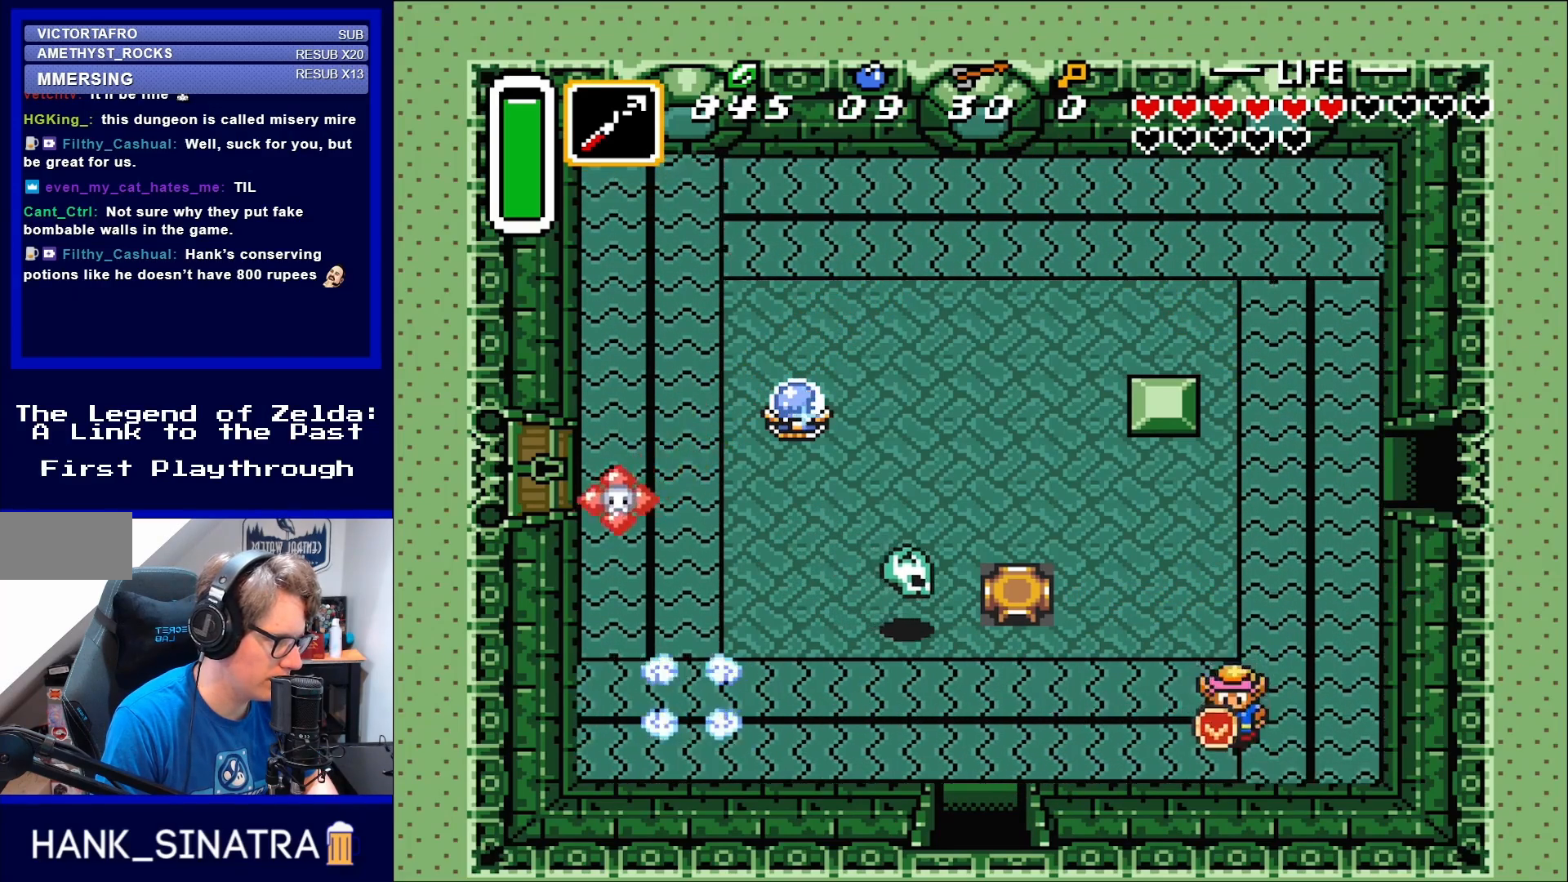
{"buttons": ["DPAD_DOWN"], "events": [[100, "DPAD_DOWN", "down"], [233, "DPAD_DOWN", "up"], [233, "DPAD_RIGHT", "down"], [283, "DPAD_RIGHT", "up"], [283, "DPAD_UP", "down"], [500, "DPAD_DOWN", "down"], [500, "DPAD_UP", "up"]]}
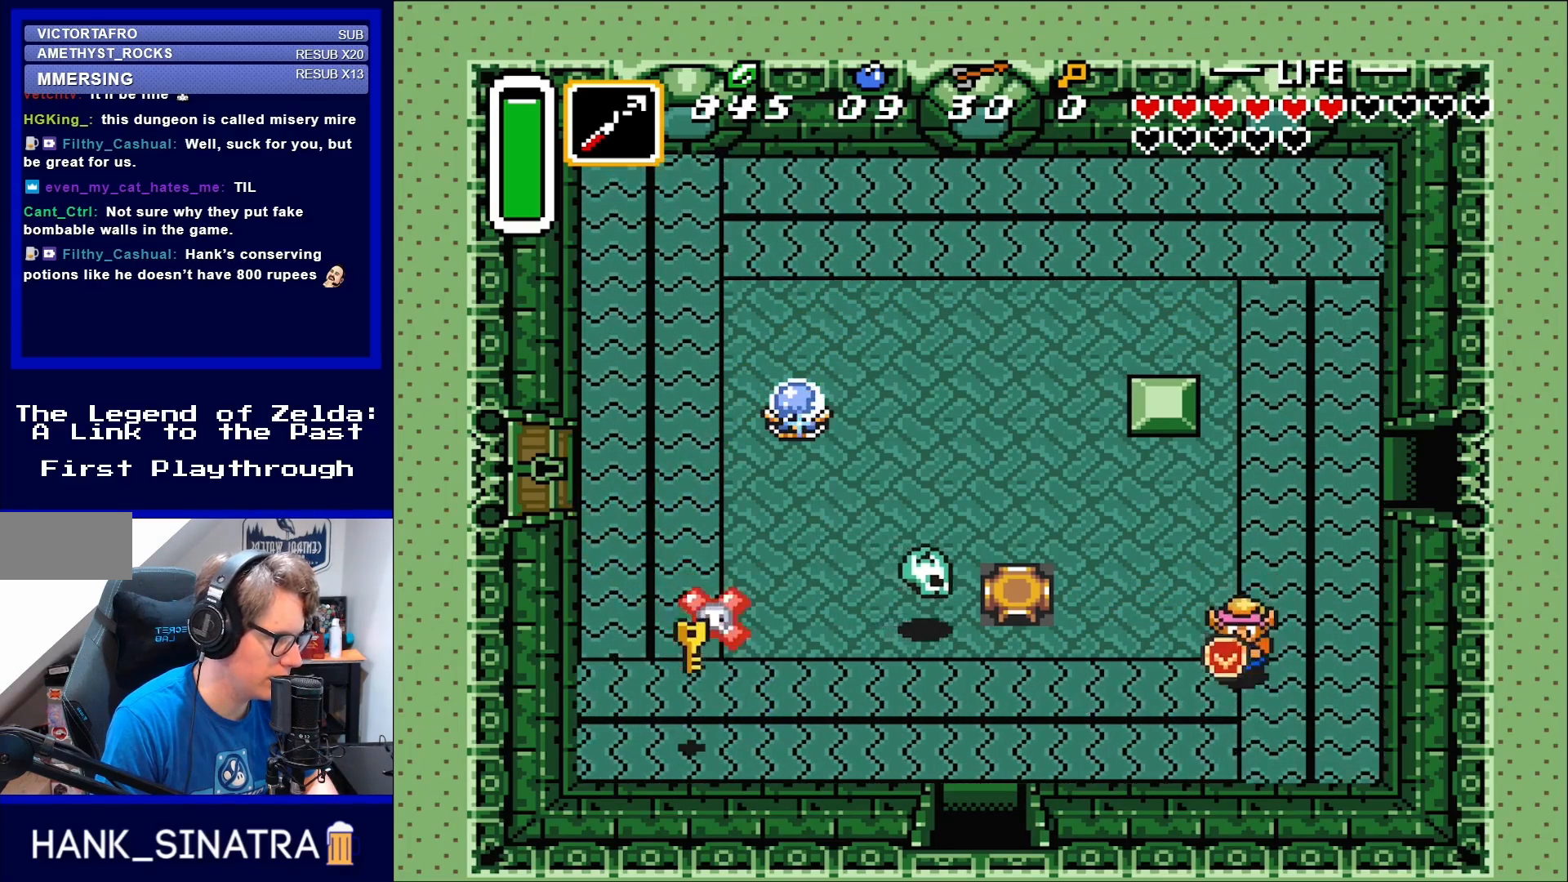
{"buttons": ["DPAD_UP"], "events": [[133, "DPAD_RIGHT", "down"], [233, "DPAD_DOWN", "up"], [283, "DPAD_RIGHT", "up"], [283, "DPAD_UP", "down"]]}
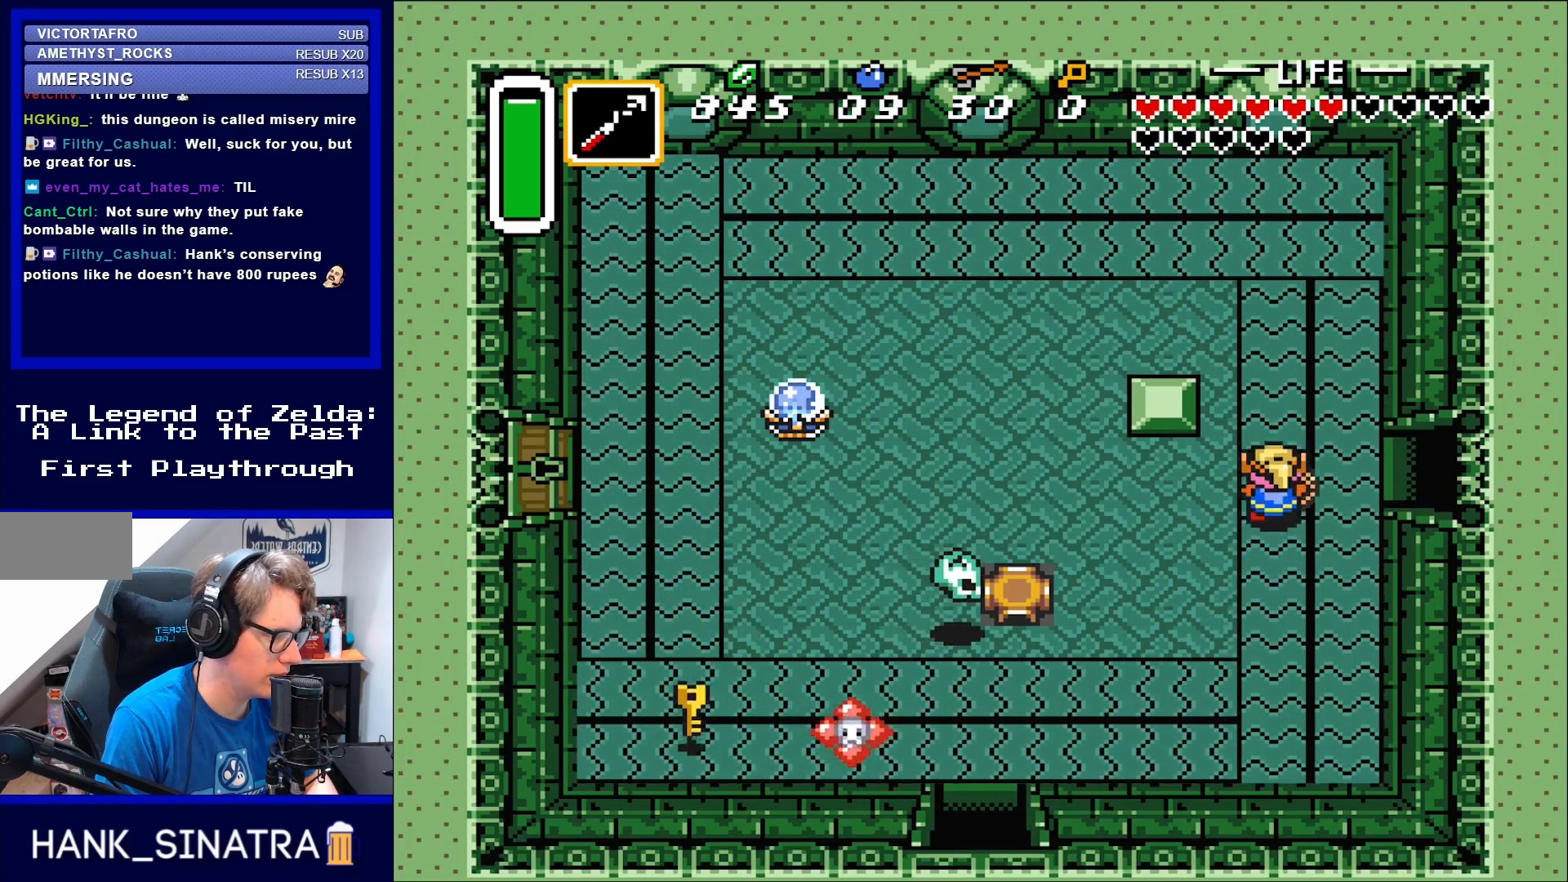
{"buttons": ["DPAD_UP", "DPAD_LEFT"], "events": [[467, "DPAD_LEFT", "down"]]}
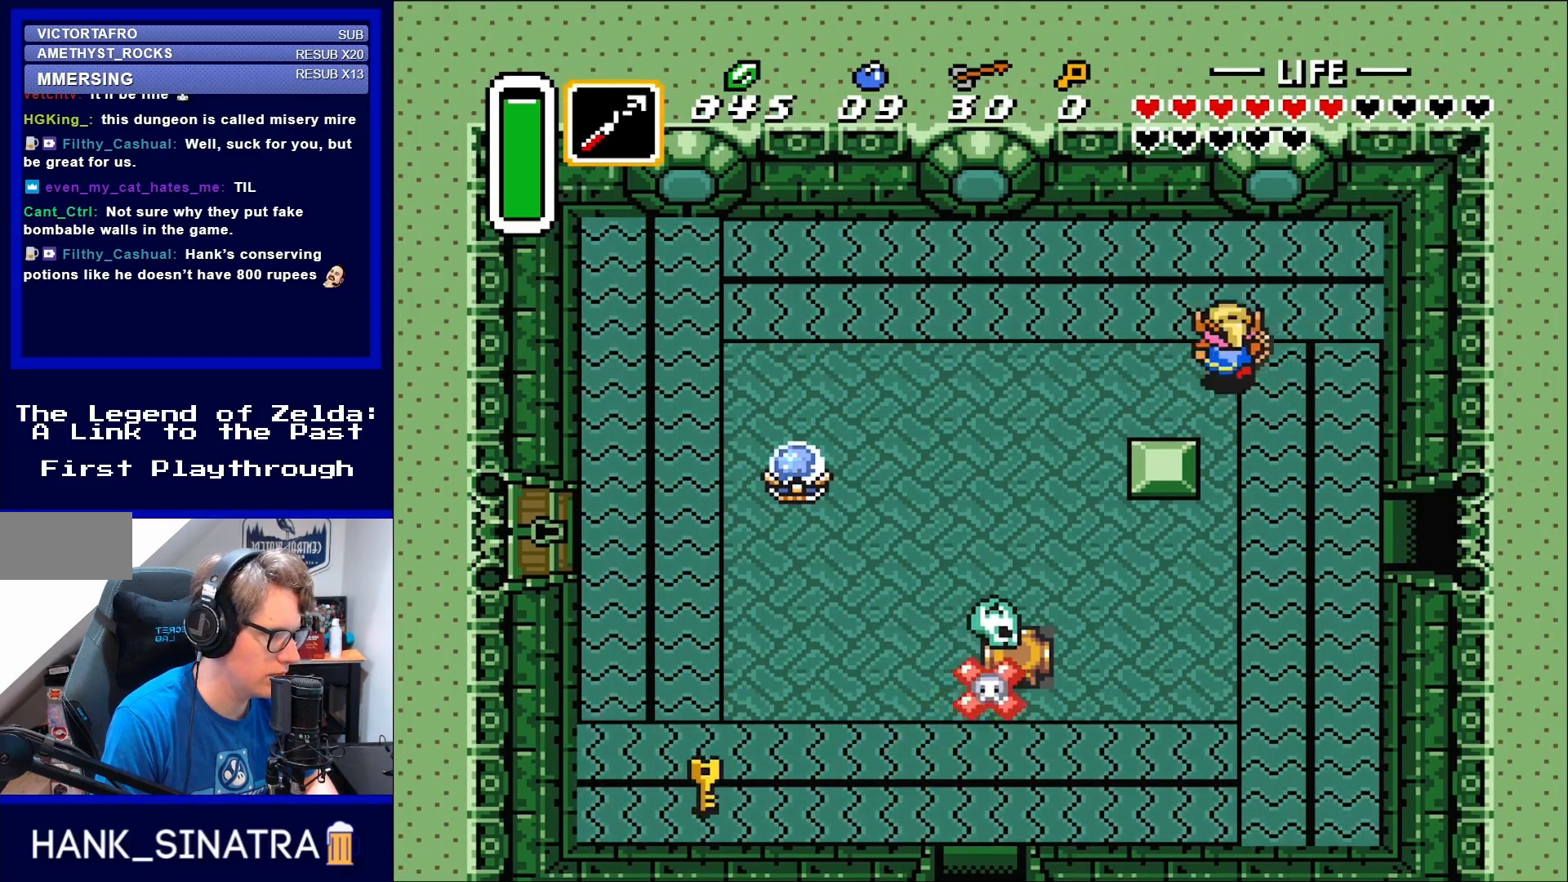
{"buttons": ["DPAD_LEFT"], "events": [[167, "DPAD_UP", "up"], [317, "DPAD_UP", "down"], [433, "DPAD_UP", "up"]]}
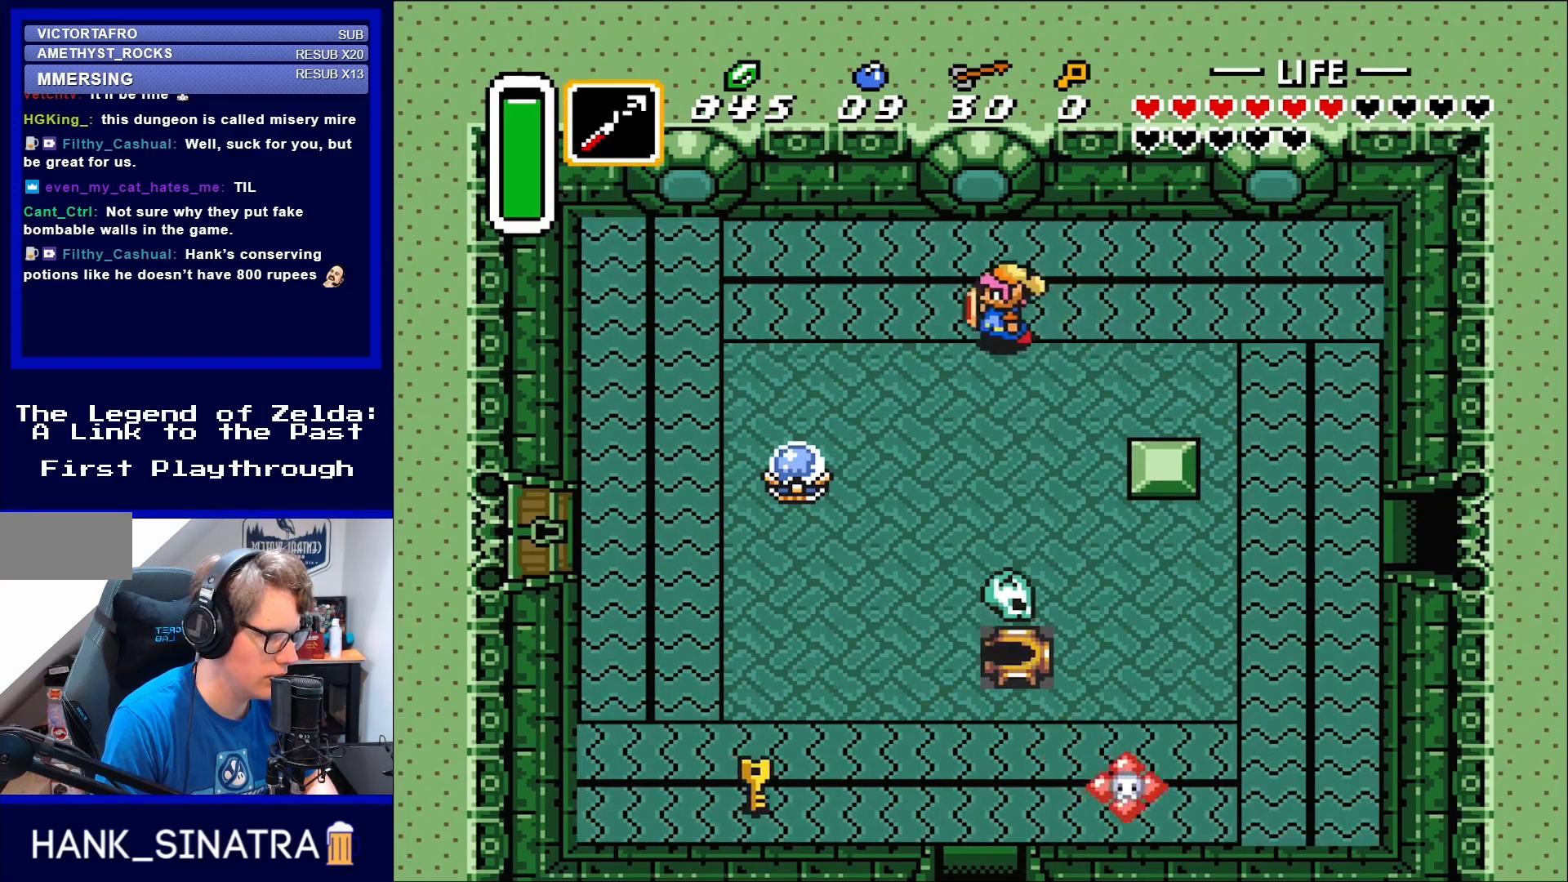
{"buttons": ["DPAD_DOWN"], "events": [[400, "DPAD_DOWN", "down"], [400, "DPAD_LEFT", "up"]]}
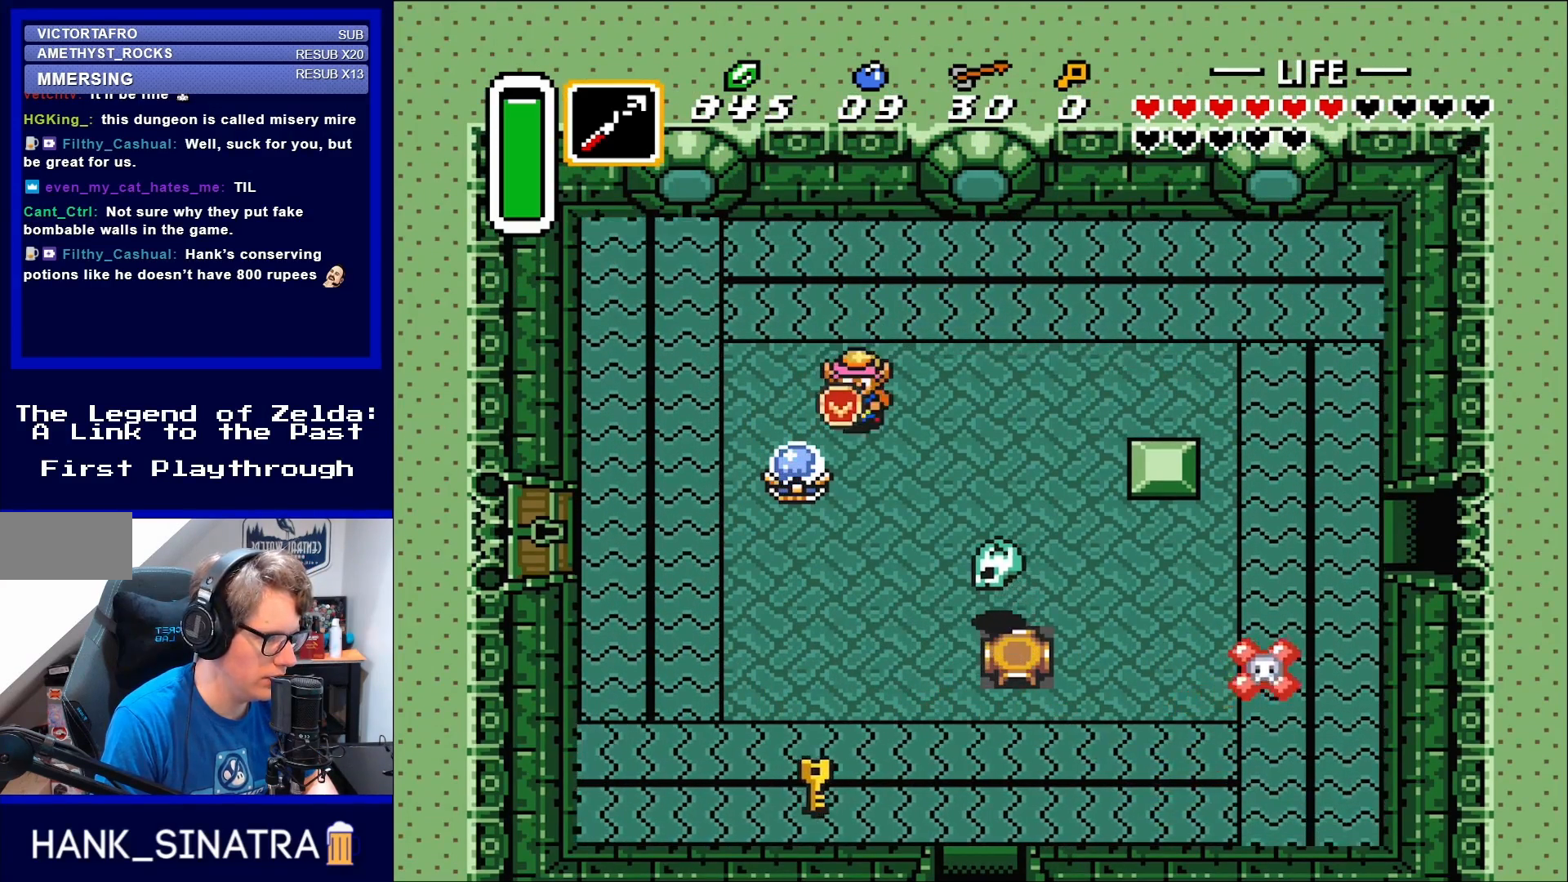
{"buttons": [], "events": [[200, "Y", "down"], [283, "DPAD_DOWN", "up"], [317, "Y", "up"]]}
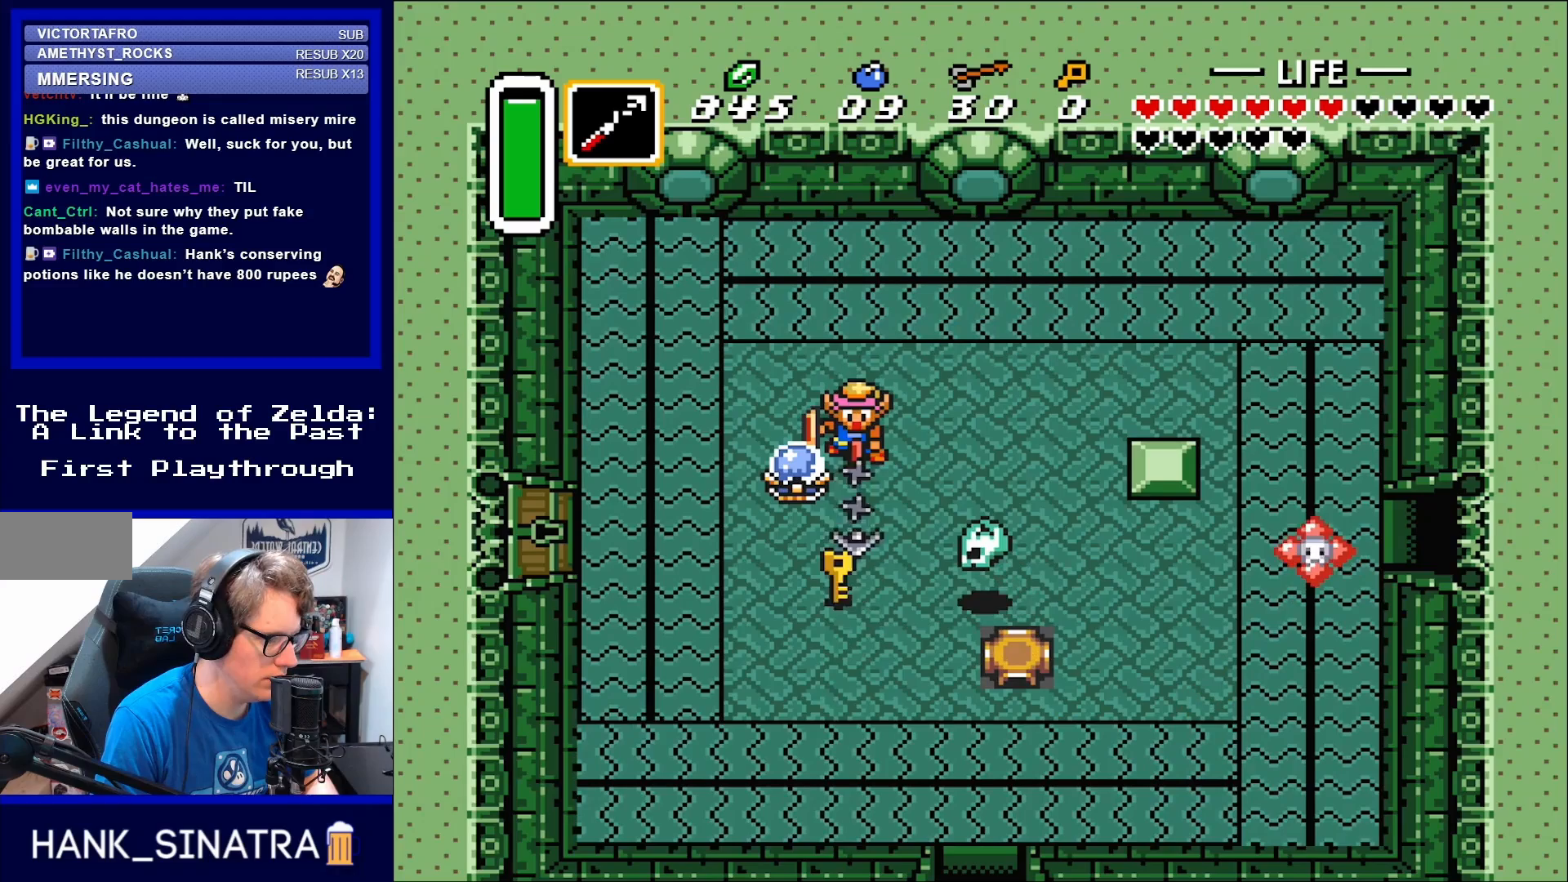
{"buttons": ["DPAD_UP", "DPAD_RIGHT"], "events": [[317, "DPAD_UP", "down"], [400, "DPAD_RIGHT", "down"]]}
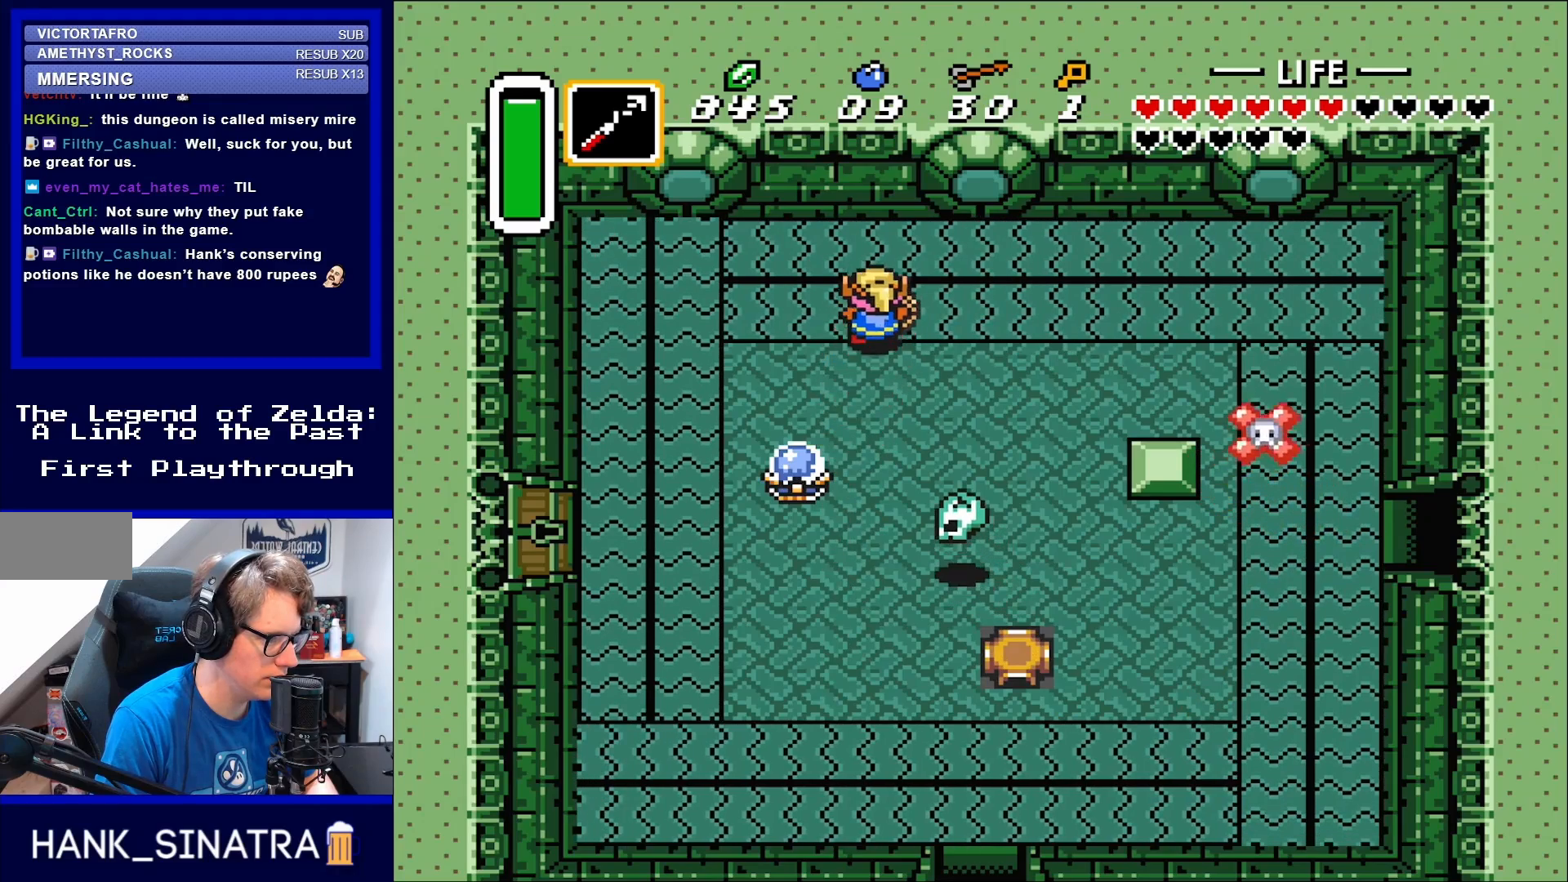
{"buttons": ["Y", "DPAD_DOWN"], "events": [[17, "DPAD_RIGHT", "up"], [117, "DPAD_RIGHT", "down"], [200, "DPAD_UP", "up"], [350, "DPAD_DOWN", "down"], [367, "DPAD_RIGHT", "up"], [433, "Y", "down"]]}
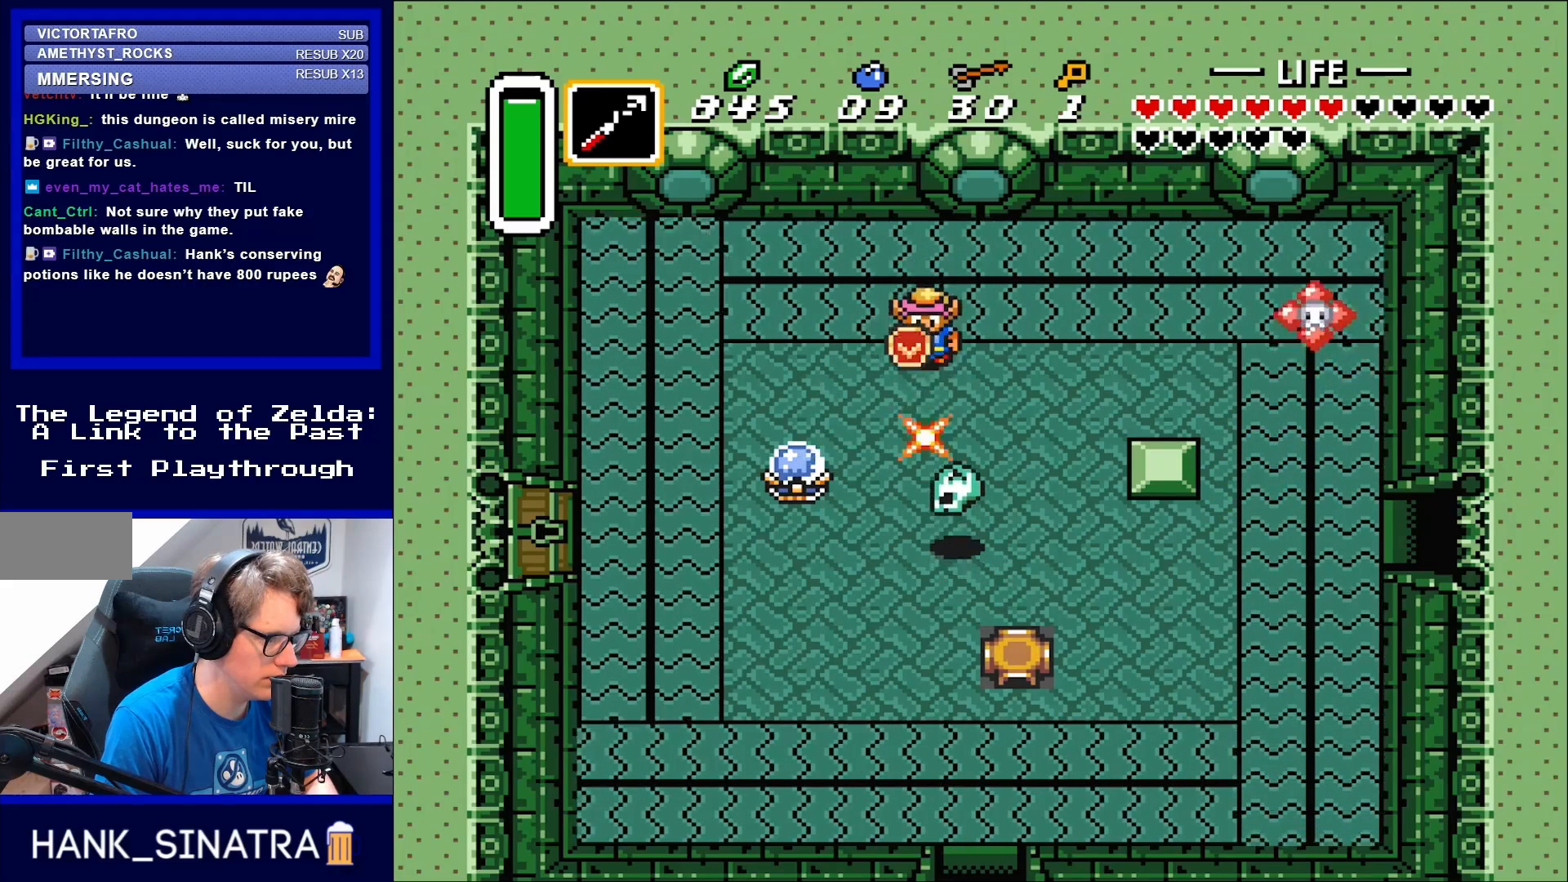
{"buttons": ["DPAD_DOWN"], "events": [[50, "DPAD_DOWN", "up"], [83, "Y", "up"], [467, "DPAD_DOWN", "down"]]}
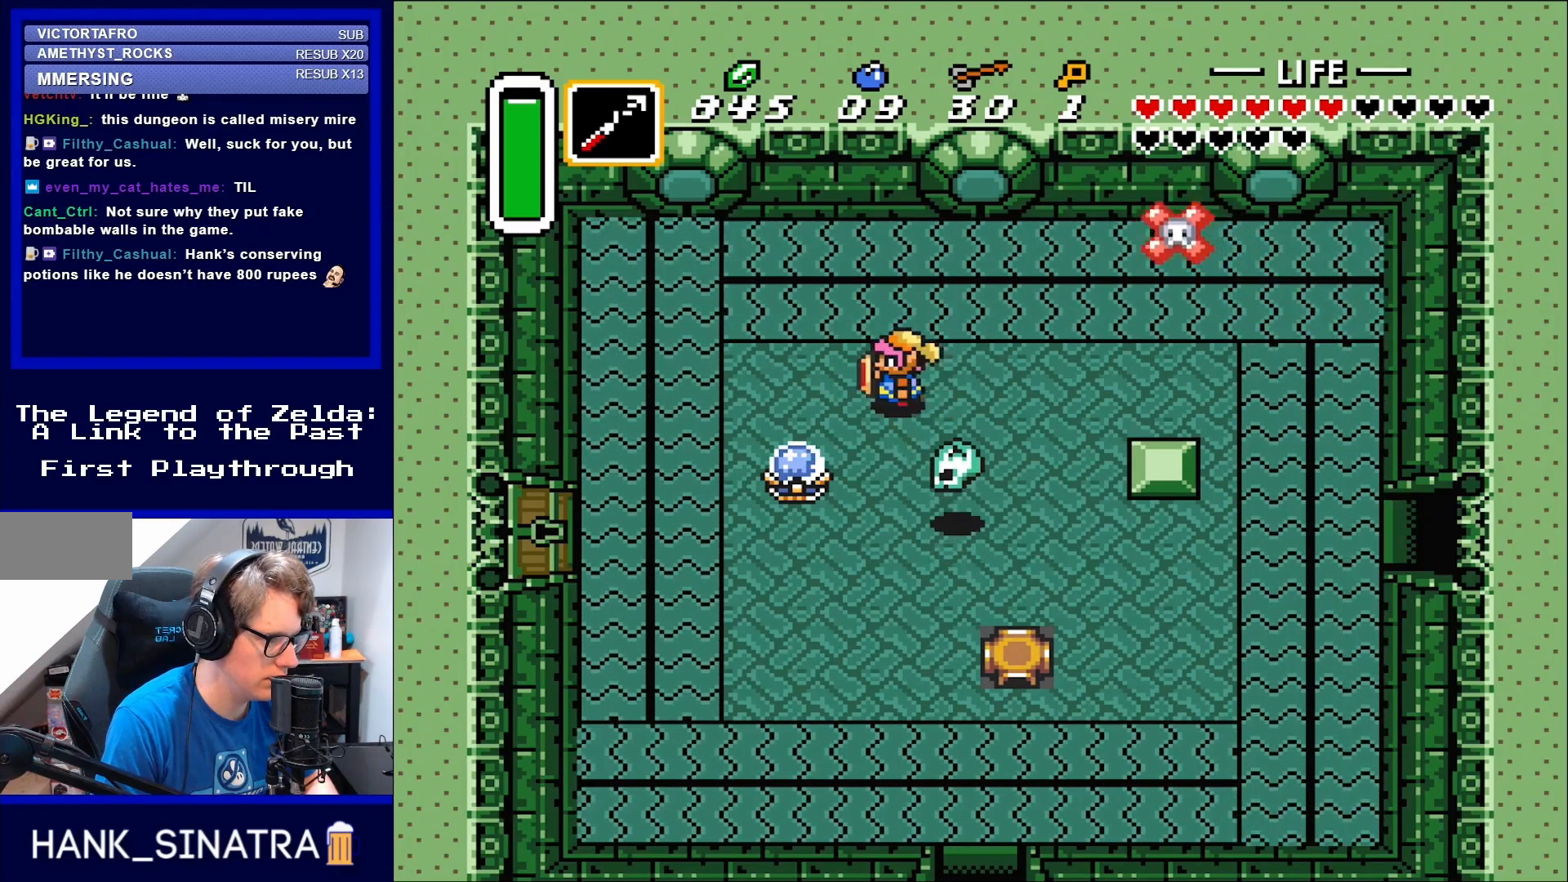
{"buttons": [], "events": [[83, "DPAD_LEFT", "down"], [100, "DPAD_DOWN", "up"], [417, "DPAD_LEFT", "up"]]}
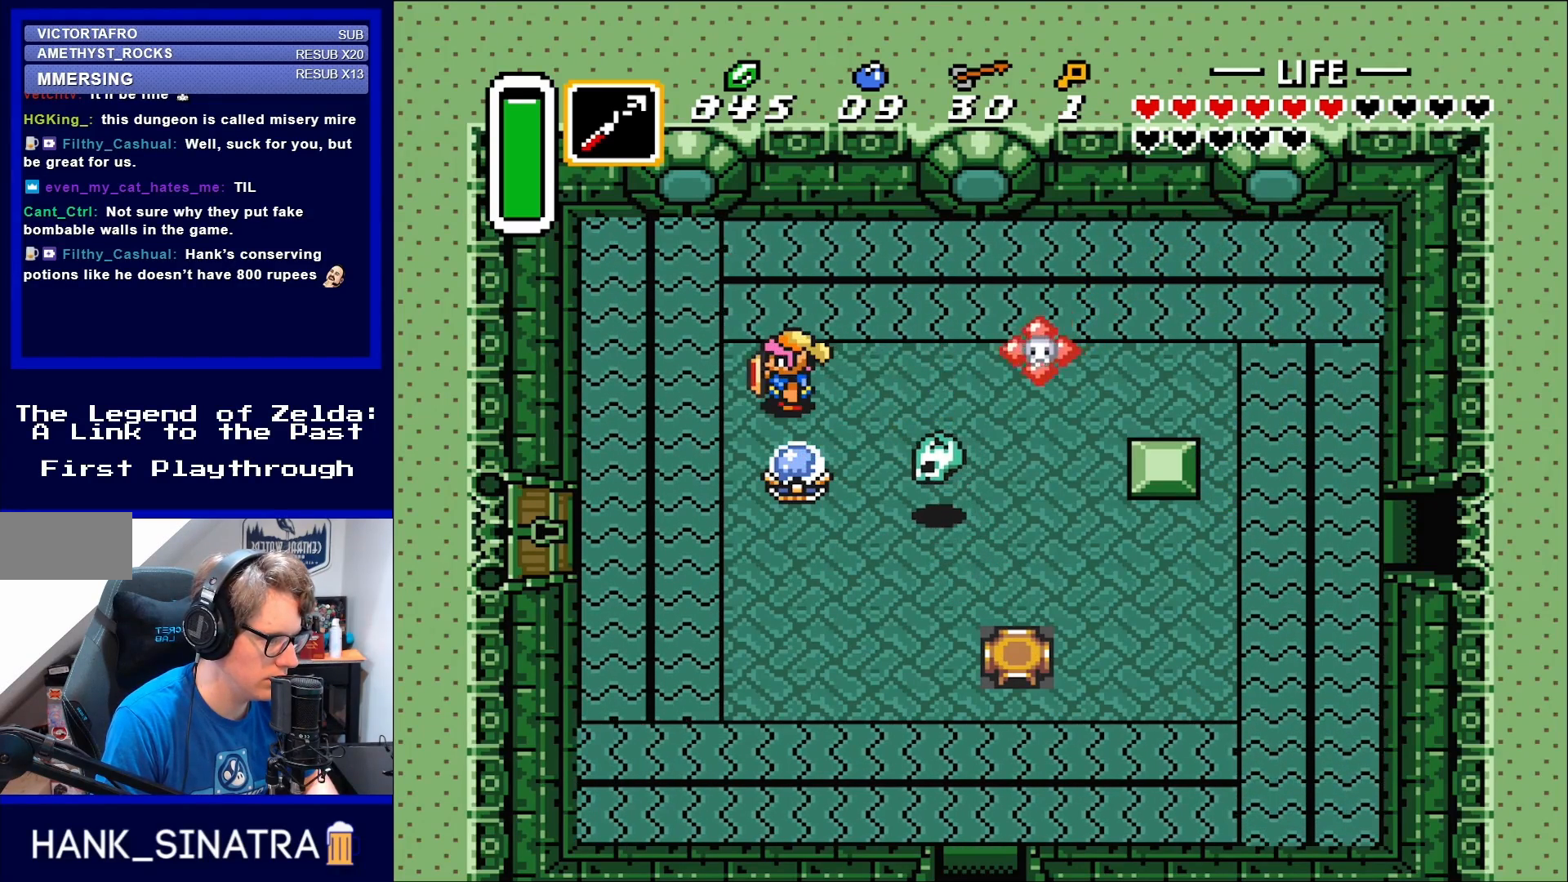
{"buttons": ["DPAD_UP"], "events": [[433, "DPAD_UP", "down"]]}
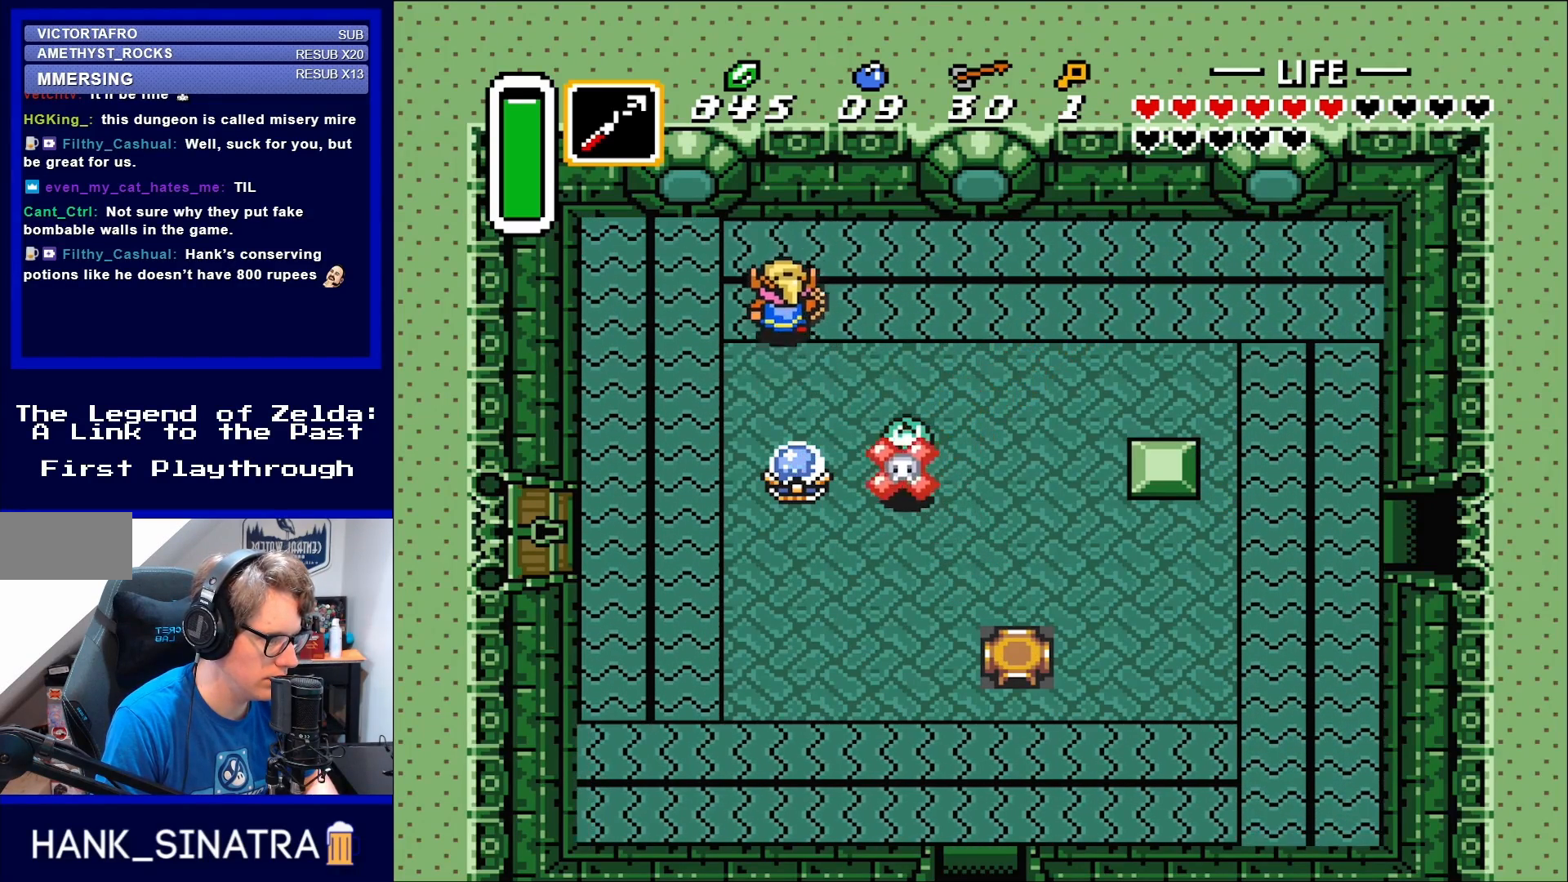
{"buttons": ["DPAD_DOWN"], "events": [[117, "DPAD_RIGHT", "down"], [267, "DPAD_UP", "up"], [400, "DPAD_DOWN", "down"], [500, "DPAD_RIGHT", "up"]]}
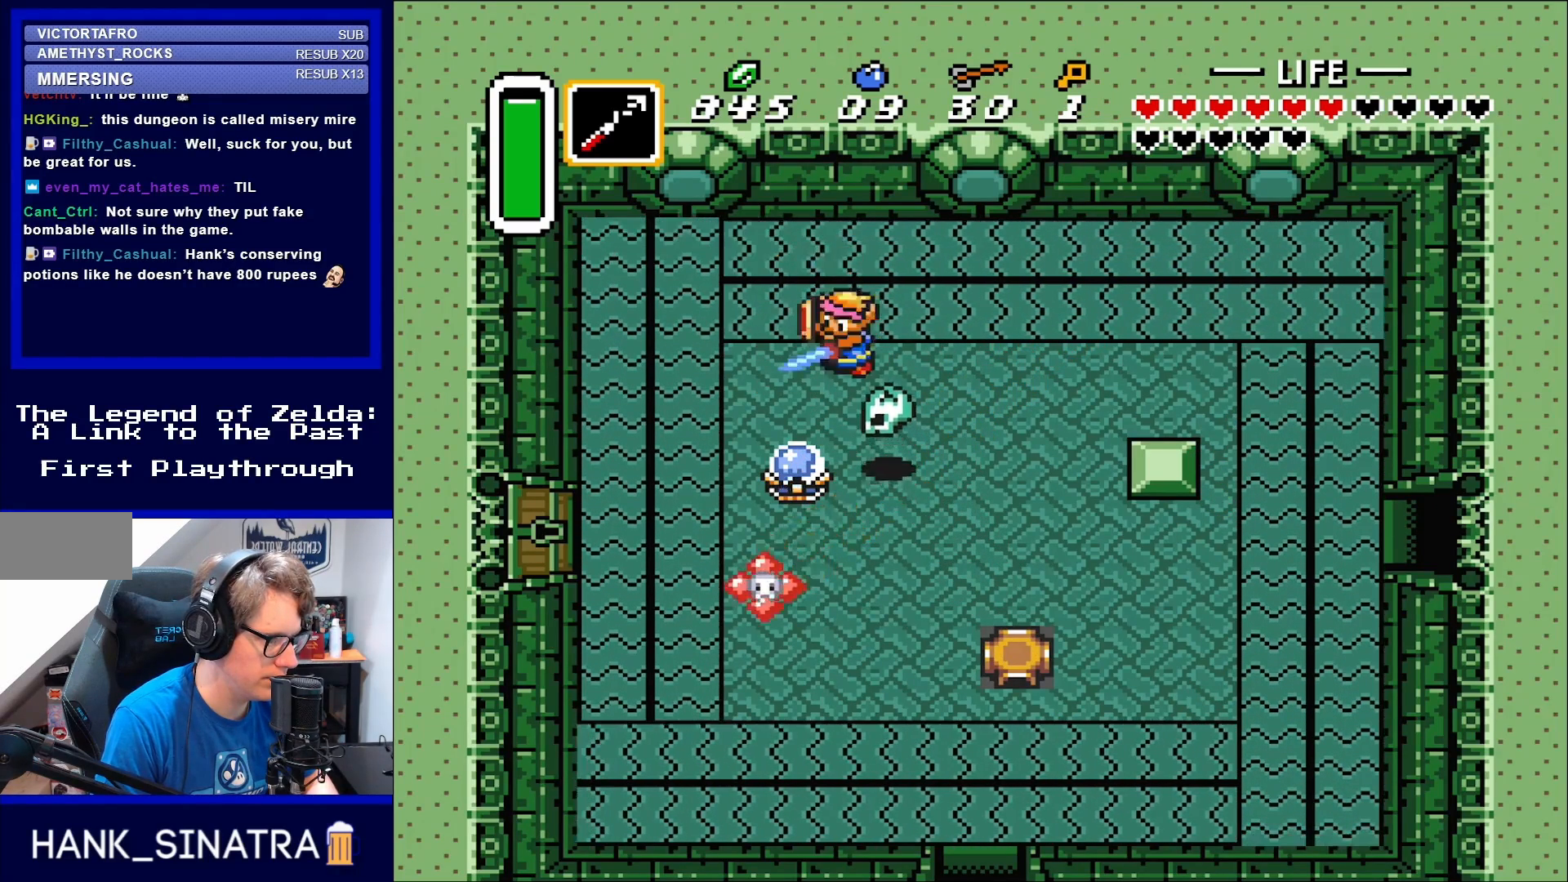
{"buttons": ["DPAD_RIGHT"], "events": [[117, "B", "down"], [133, "DPAD_DOWN", "up"], [233, "B", "up"], [467, "DPAD_RIGHT", "down"]]}
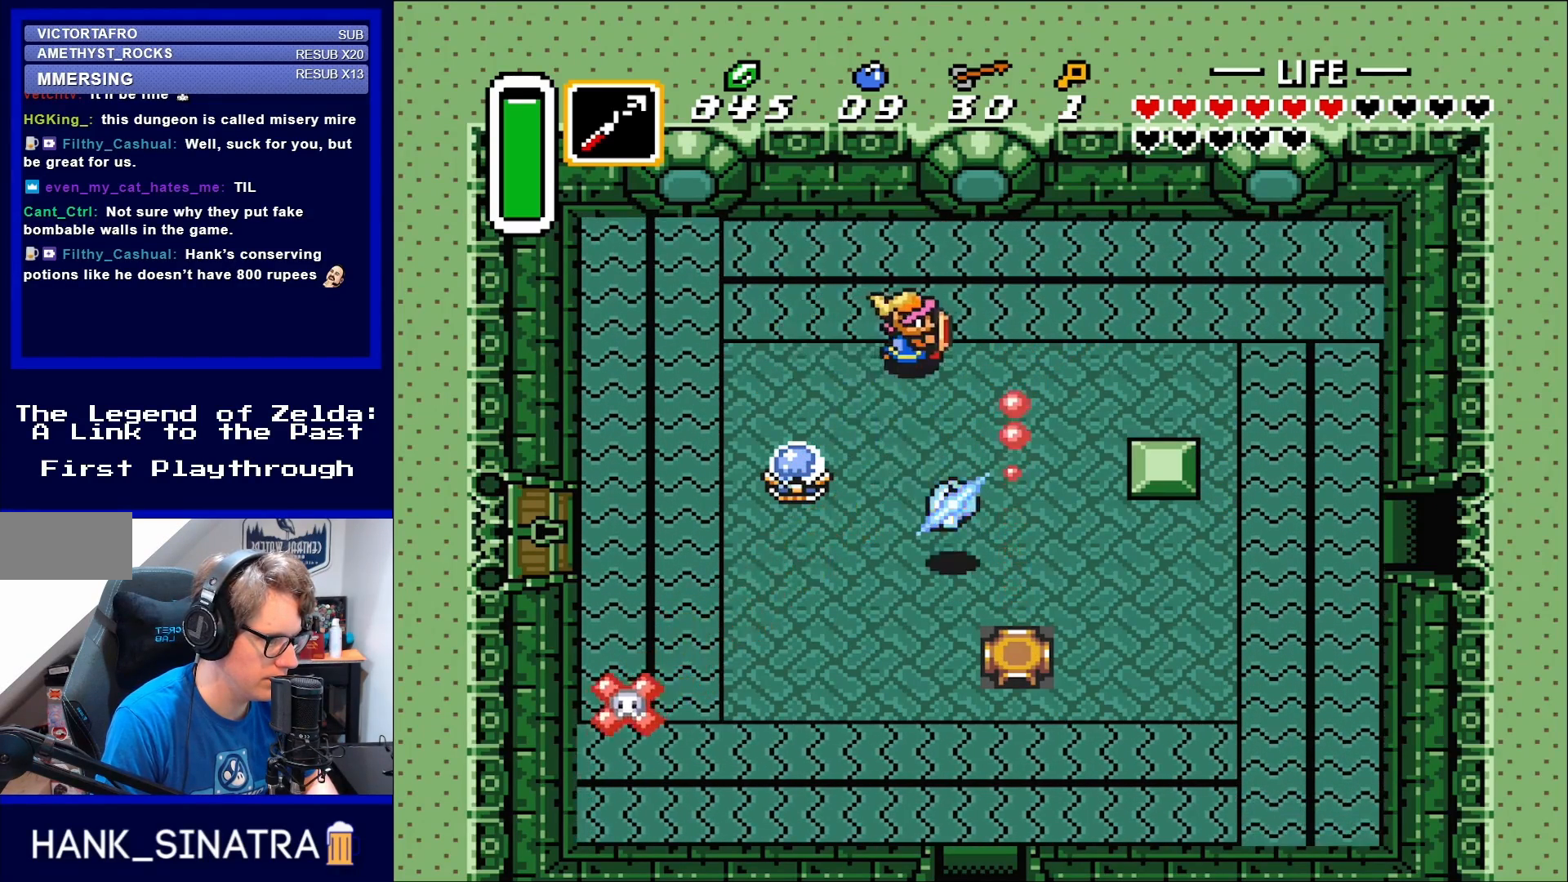
{"buttons": ["DPAD_DOWN"], "events": [[167, "DPAD_RIGHT", "up"], [200, "DPAD_LEFT", "down"], [433, "DPAD_DOWN", "down"], [433, "DPAD_LEFT", "up"]]}
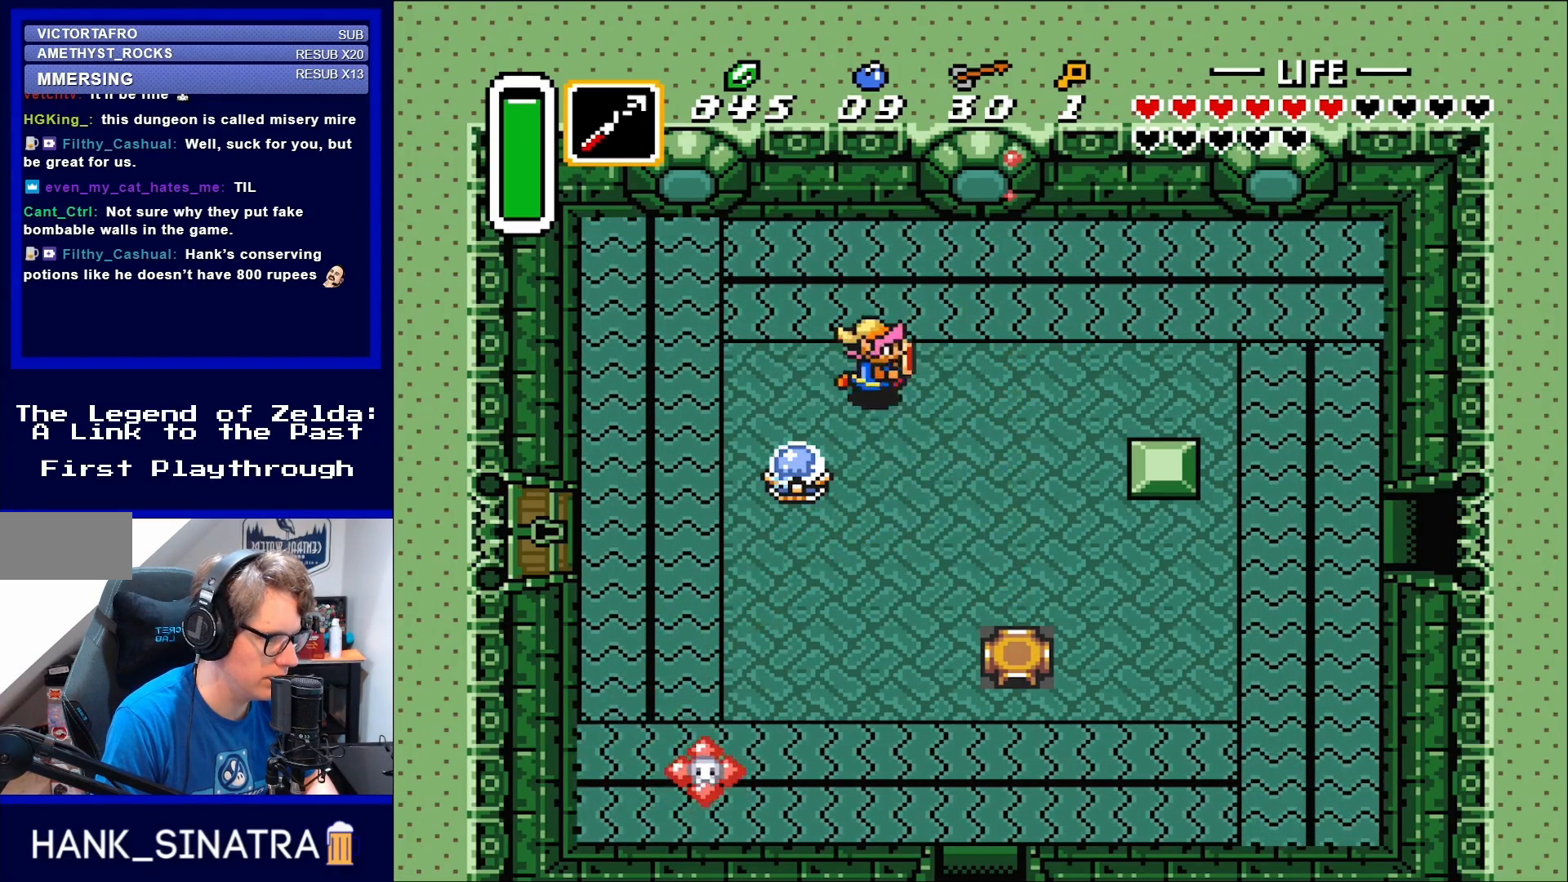
{"buttons": ["DPAD_LEFT"], "events": [[17, "DPAD_DOWN", "up"], [50, "DPAD_RIGHT", "down"], [250, "DPAD_DOWN", "down"], [283, "DPAD_RIGHT", "up"], [500, "DPAD_DOWN", "up"], [500, "DPAD_LEFT", "down"]]}
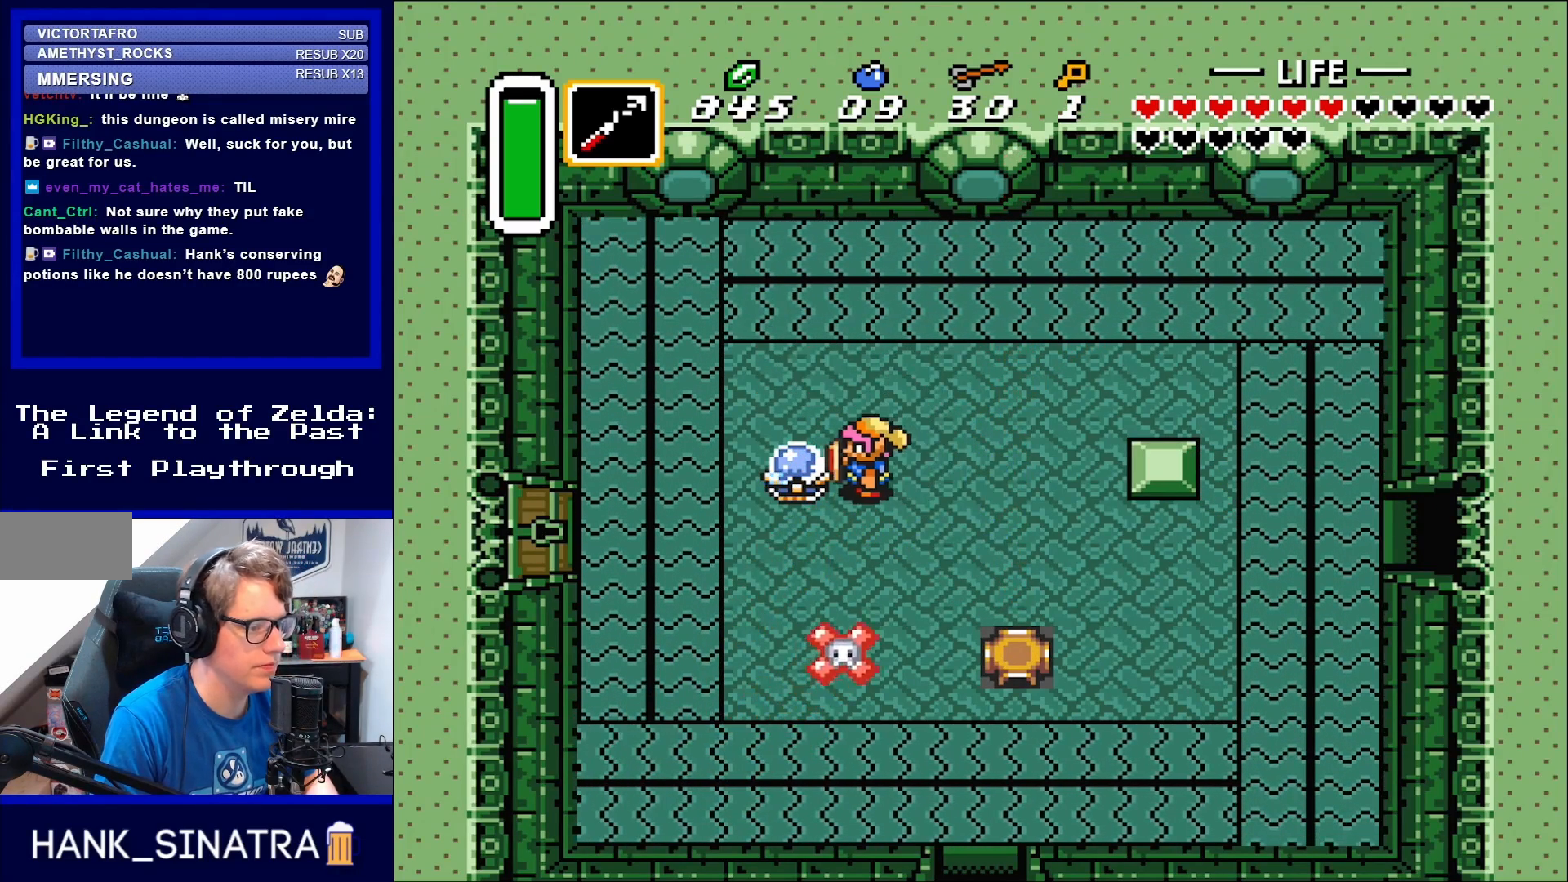
{"buttons": [], "events": [[133, "DPAD_LEFT", "up"]]}
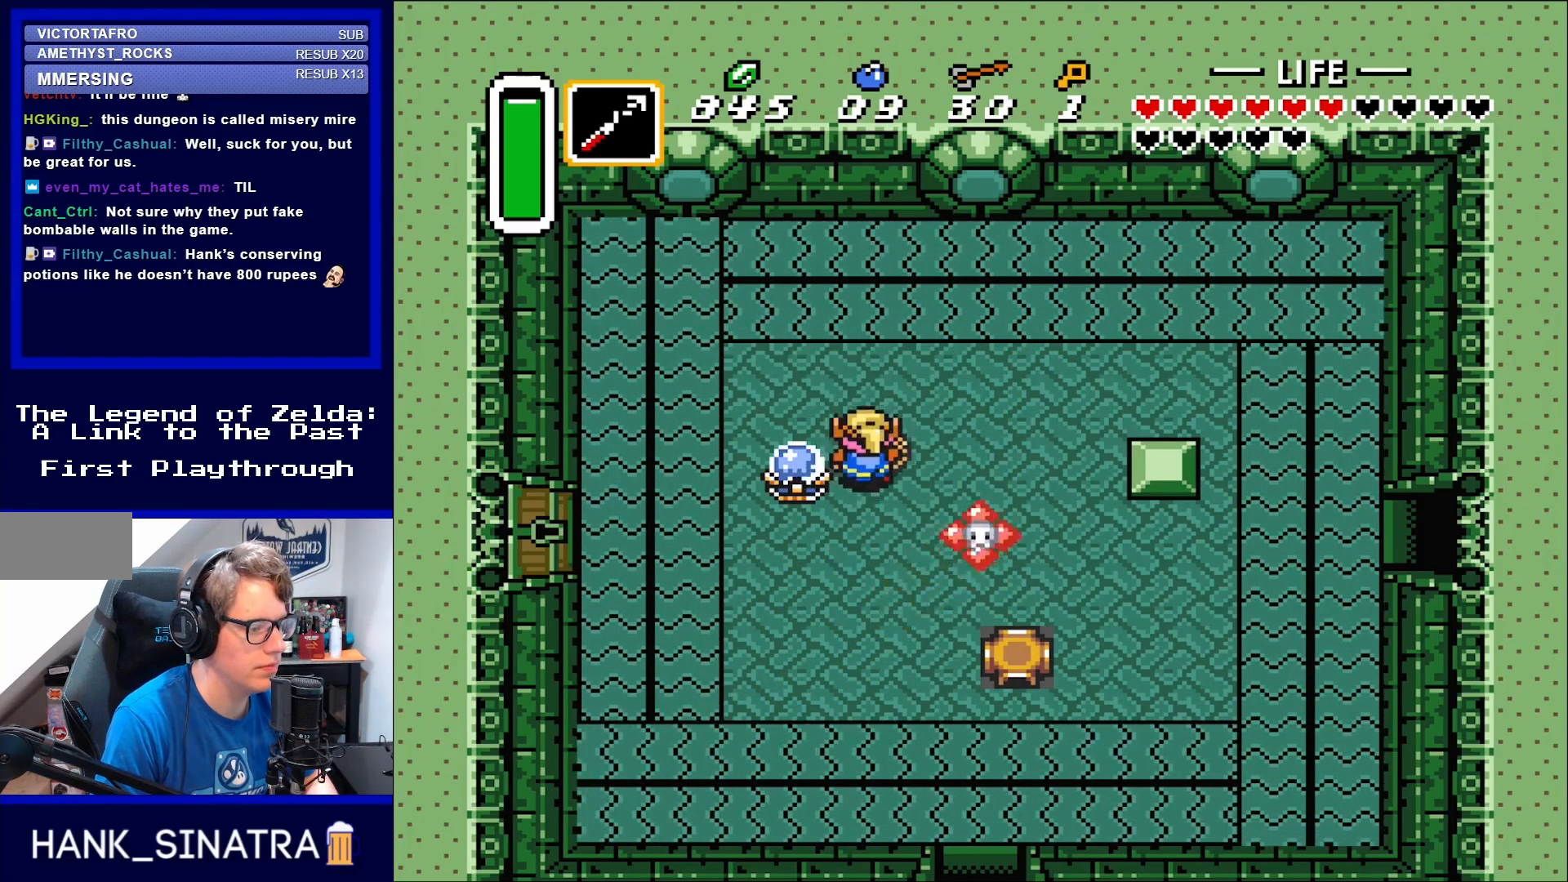
{"buttons": ["DPAD_LEFT"], "events": [[100, "DPAD_UP", "down"], [250, "DPAD_LEFT", "down"], [317, "DPAD_UP", "up"]]}
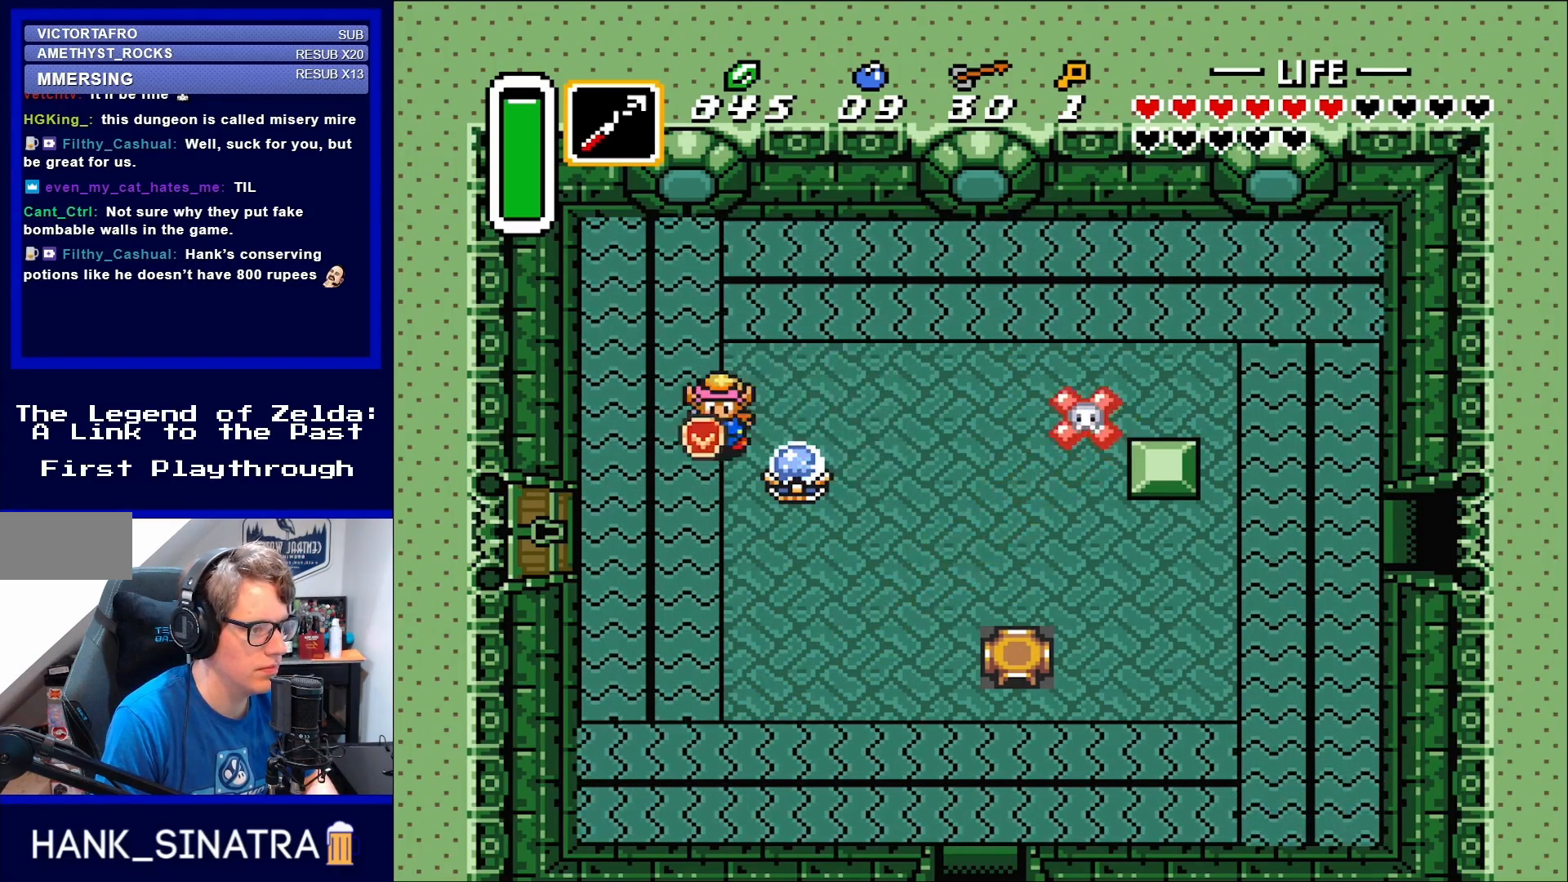
{"buttons": ["DPAD_LEFT"], "events": [[83, "DPAD_DOWN", "down"], [433, "DPAD_DOWN", "up"]]}
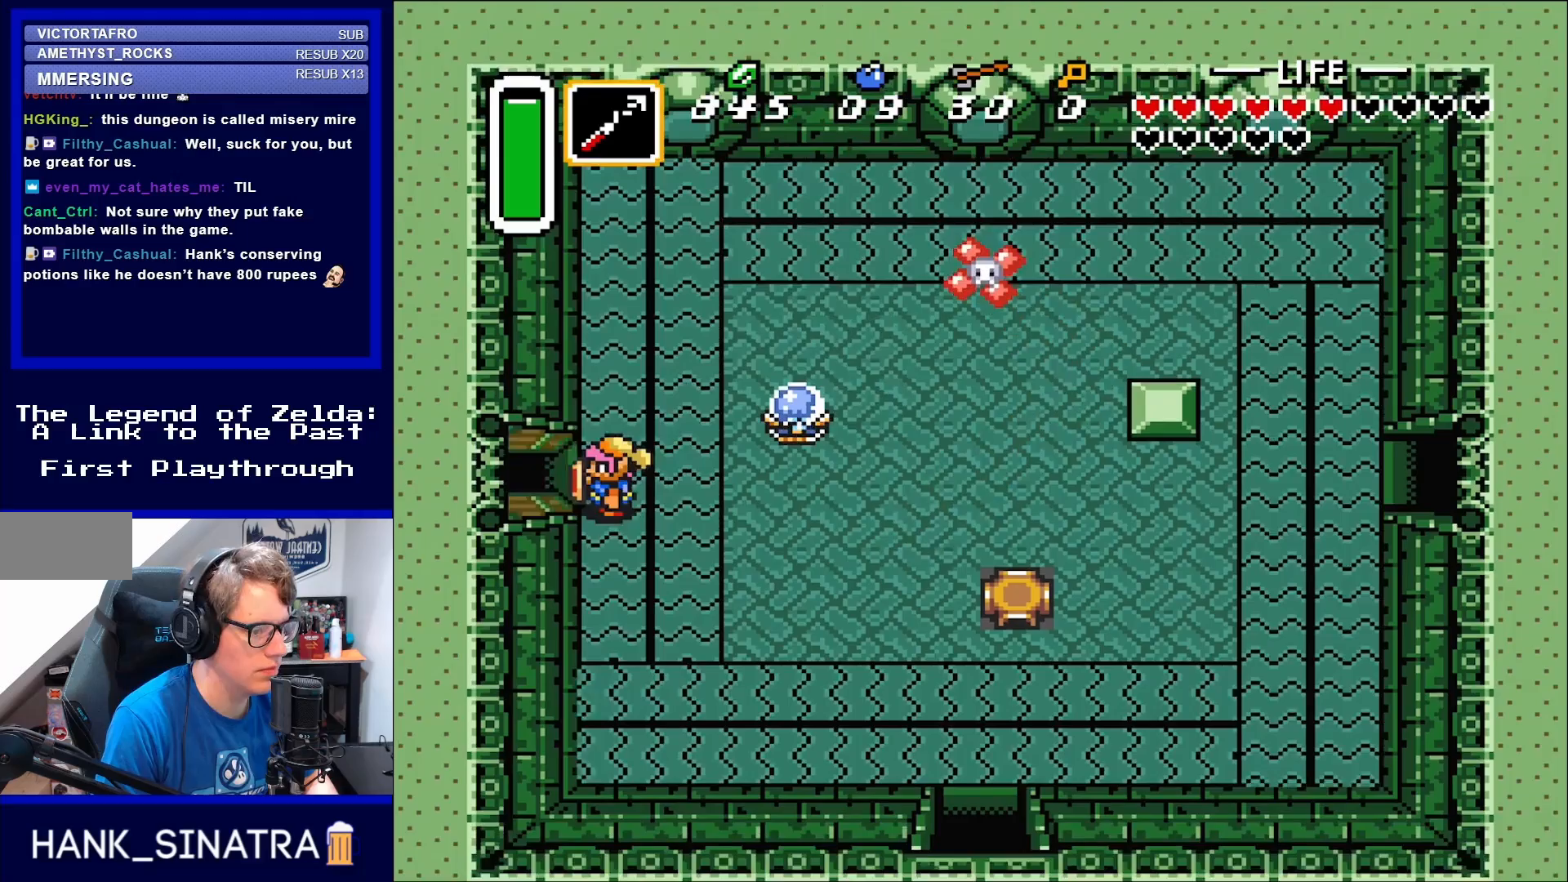
{"buttons": ["DPAD_LEFT"], "events": []}
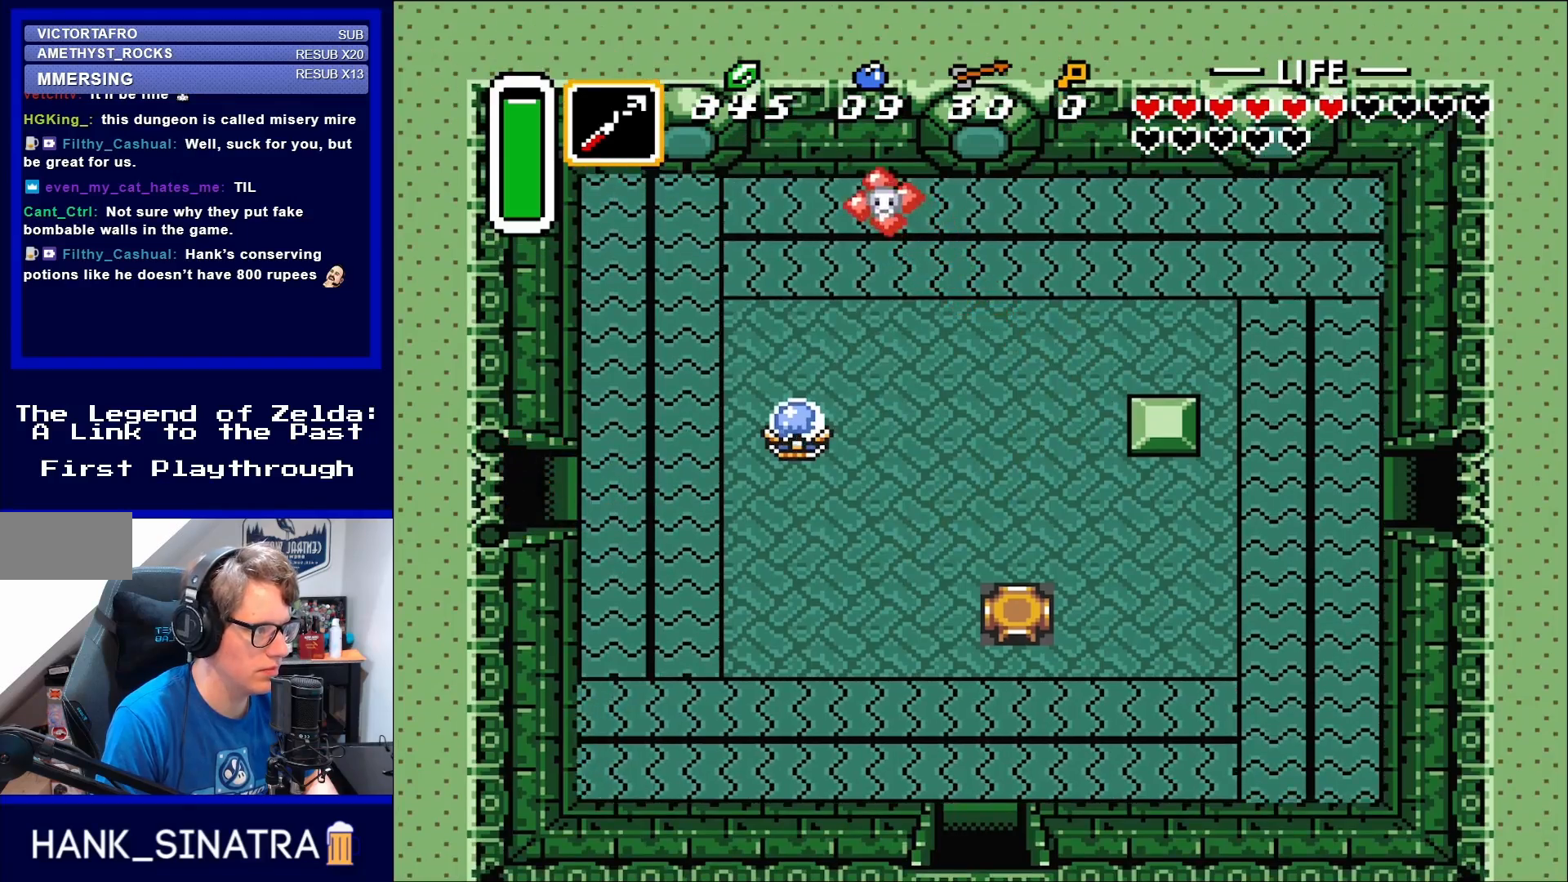
{"buttons": ["DPAD_LEFT"], "events": []}
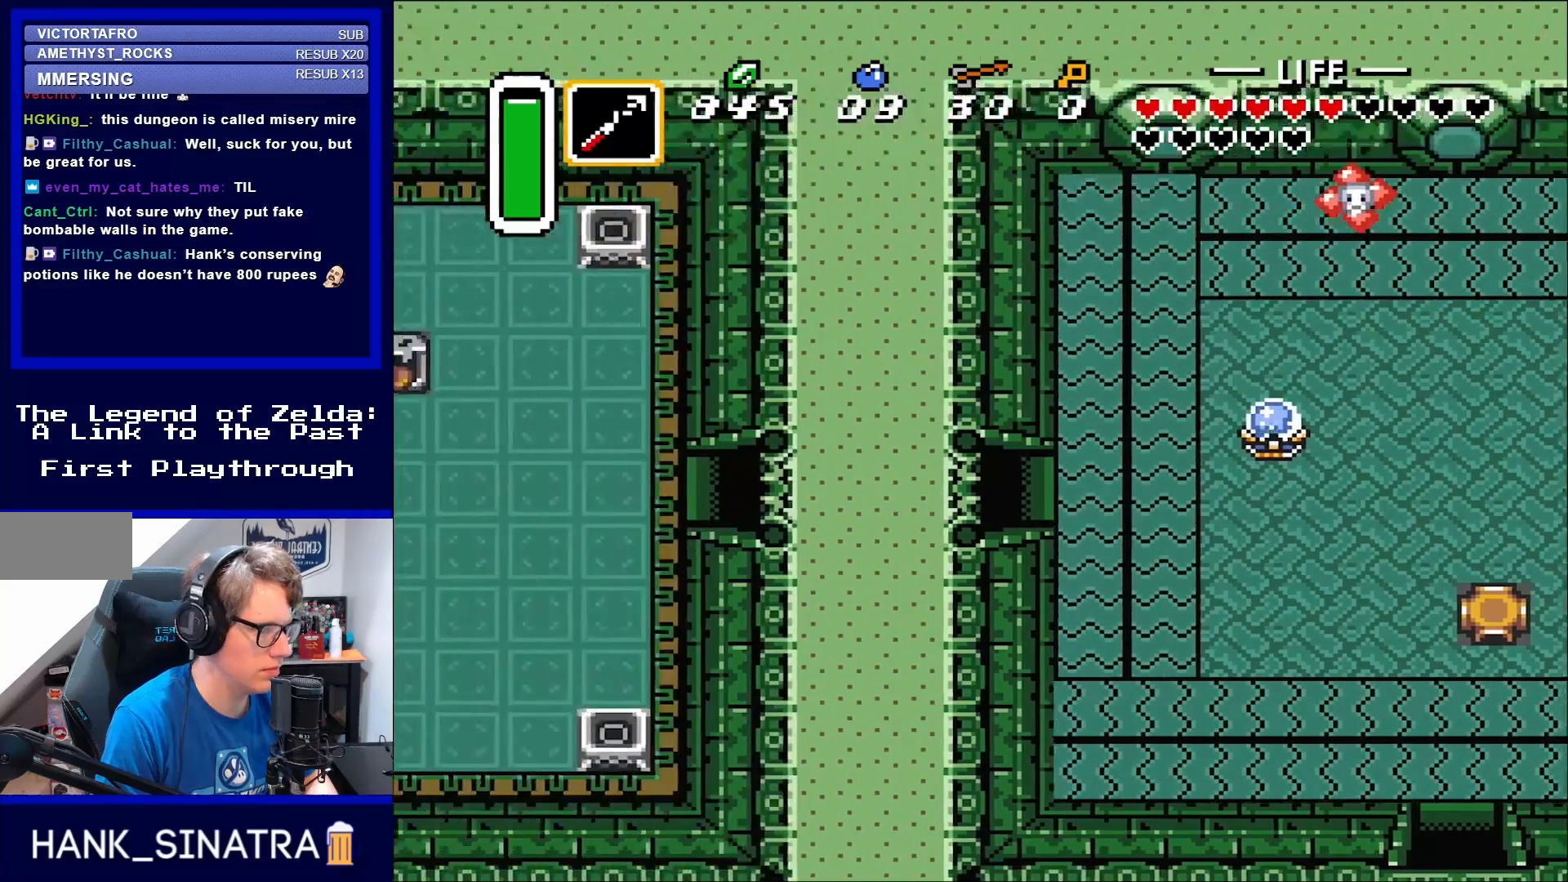
{"buttons": [], "events": [[117, "DPAD_LEFT", "up"]]}
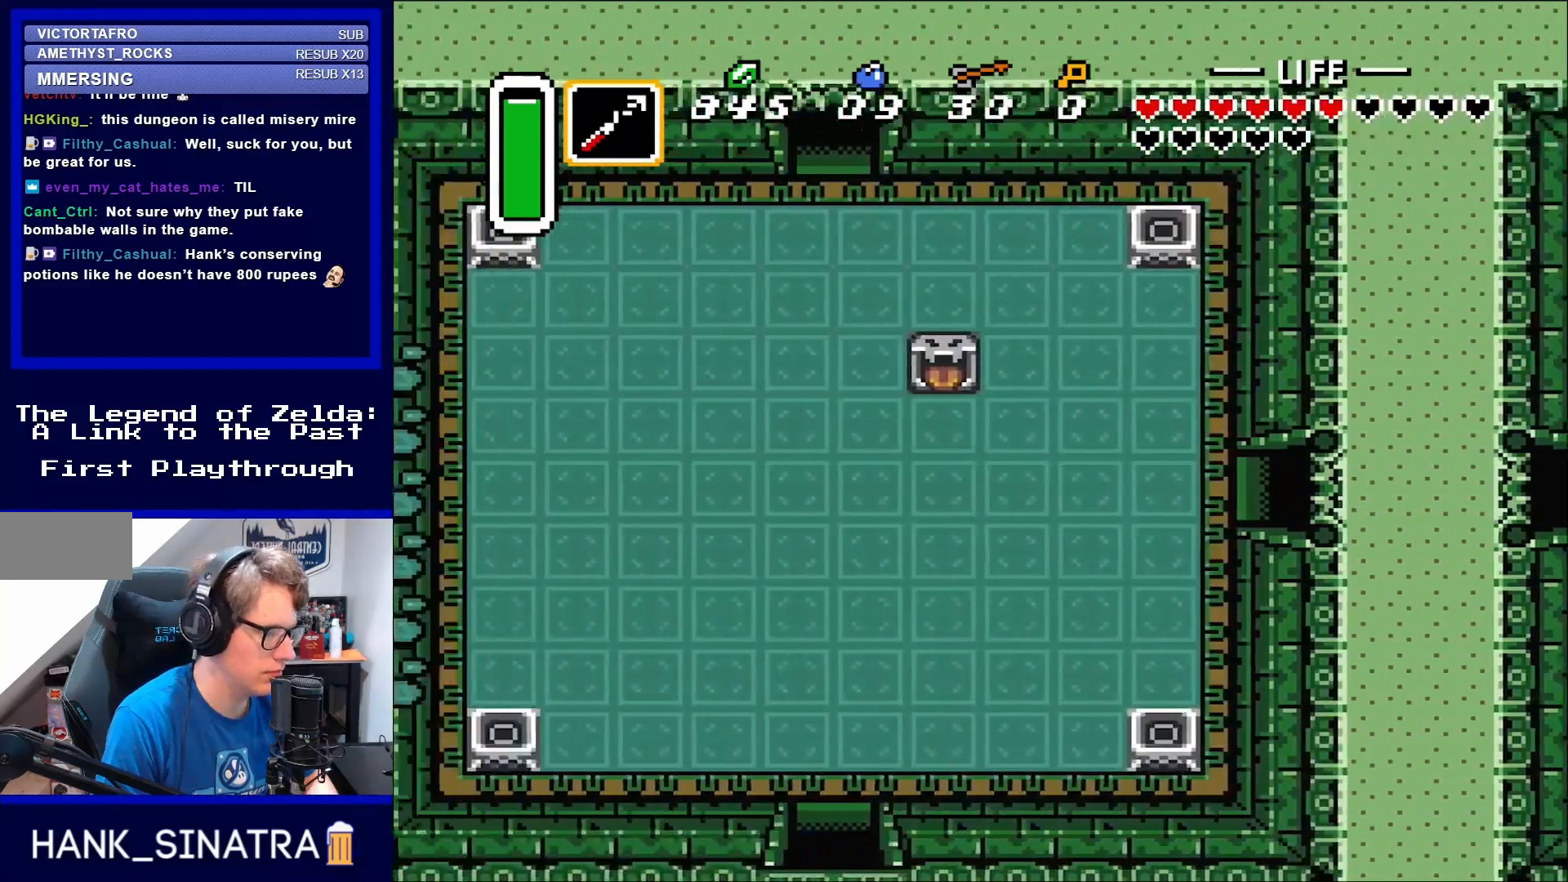
{"buttons": [], "events": []}
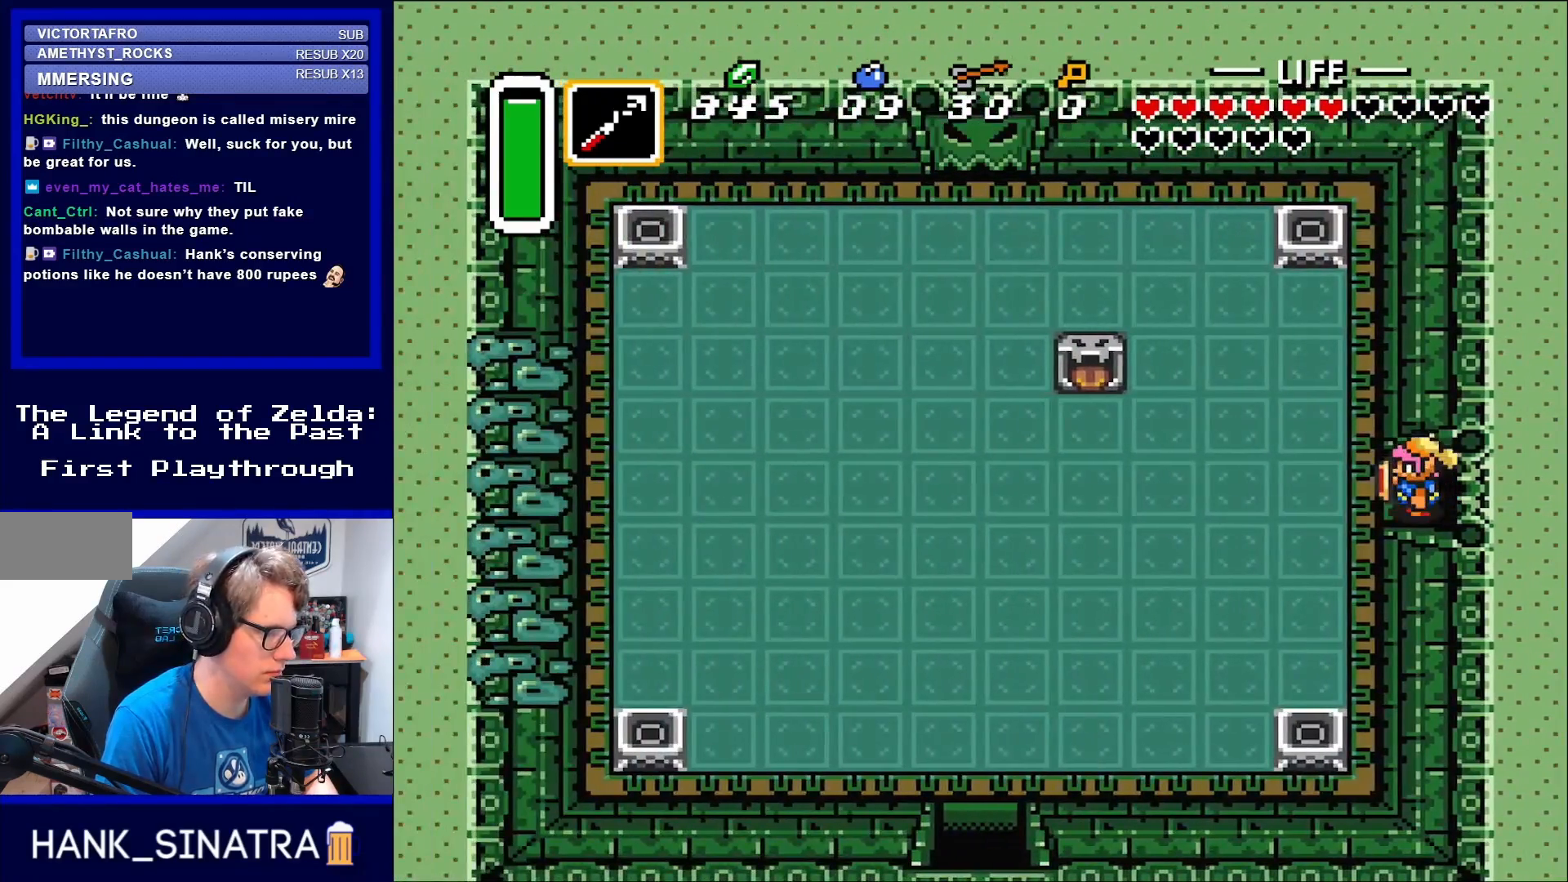
{"buttons": ["DPAD_DOWN", "DPAD_LEFT"], "events": [[100, "DPAD_LEFT", "down"], [400, "DPAD_DOWN", "down"]]}
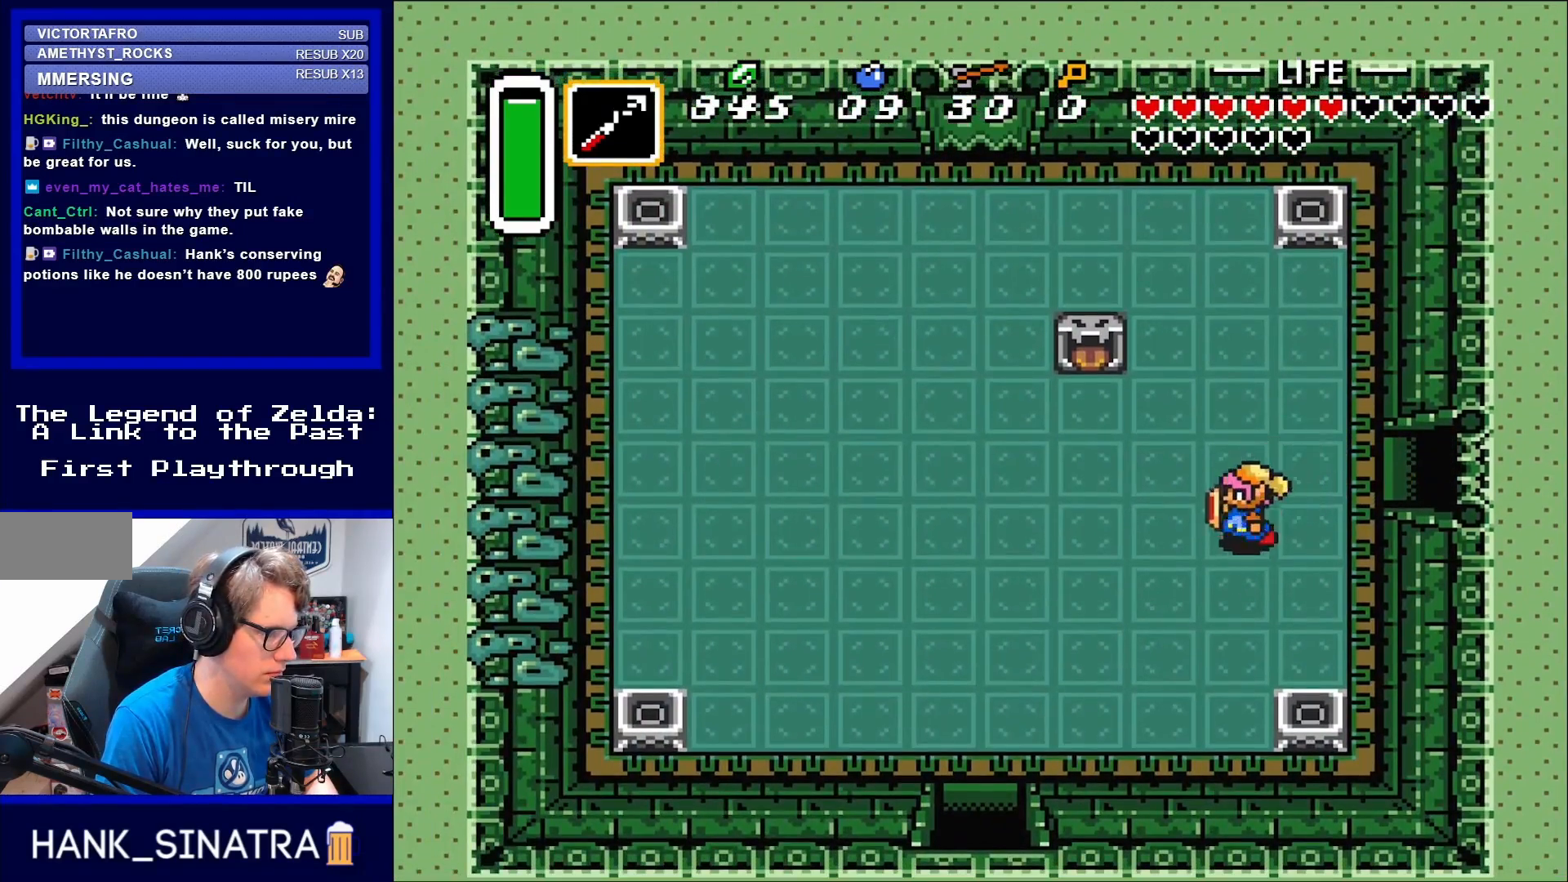
{"buttons": [], "events": [[133, "DPAD_LEFT", "up"], [233, "DPAD_DOWN", "up"], [233, "START", "down"], [400, "START", "up"]]}
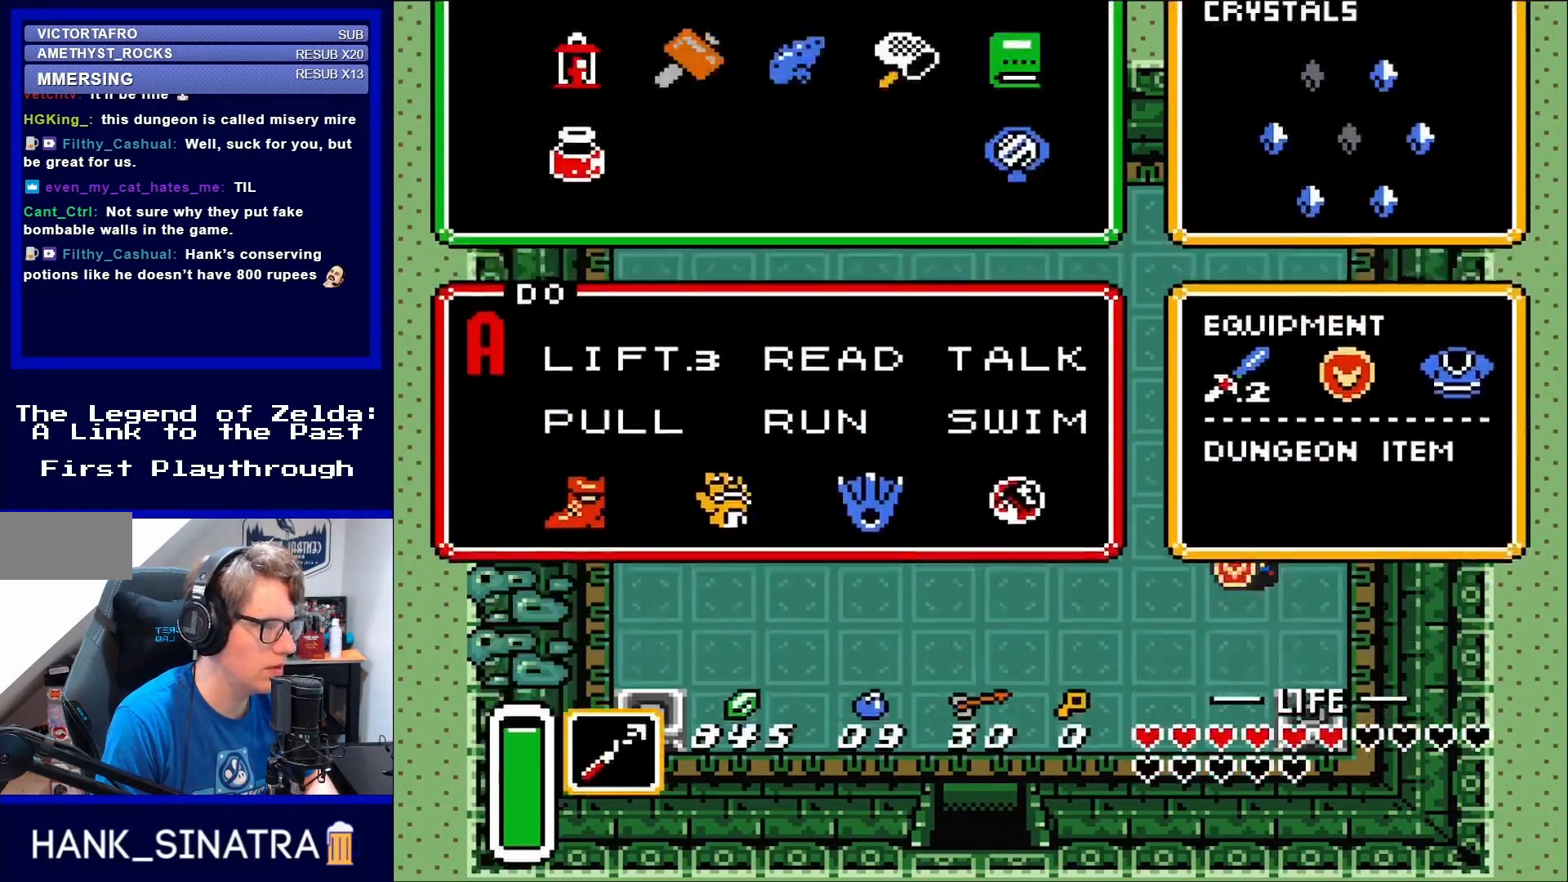
{"buttons": [], "events": []}
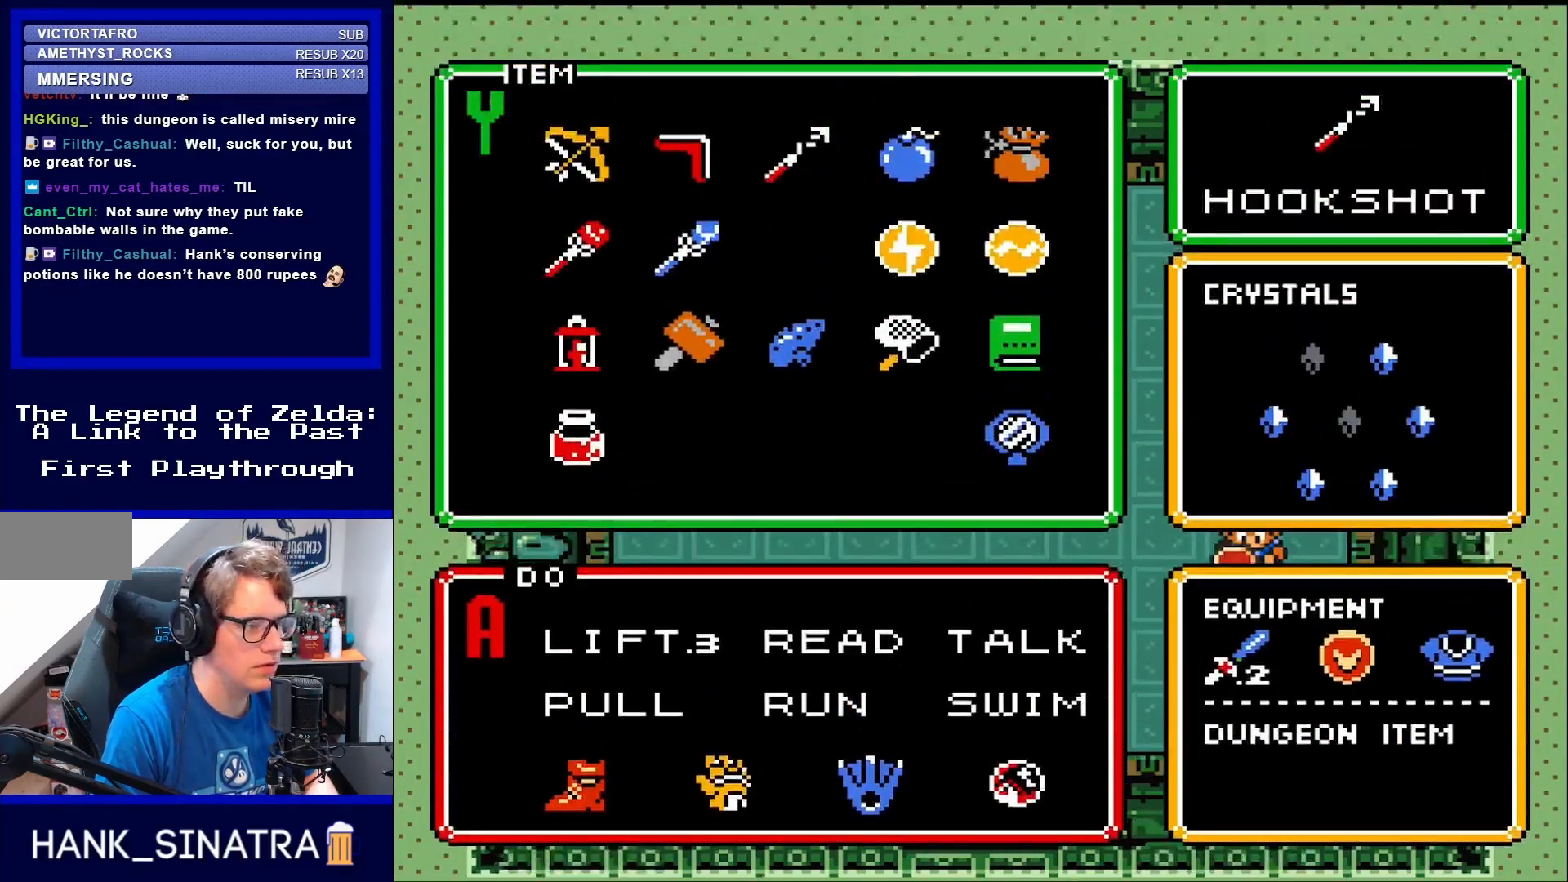
{"buttons": [], "events": []}
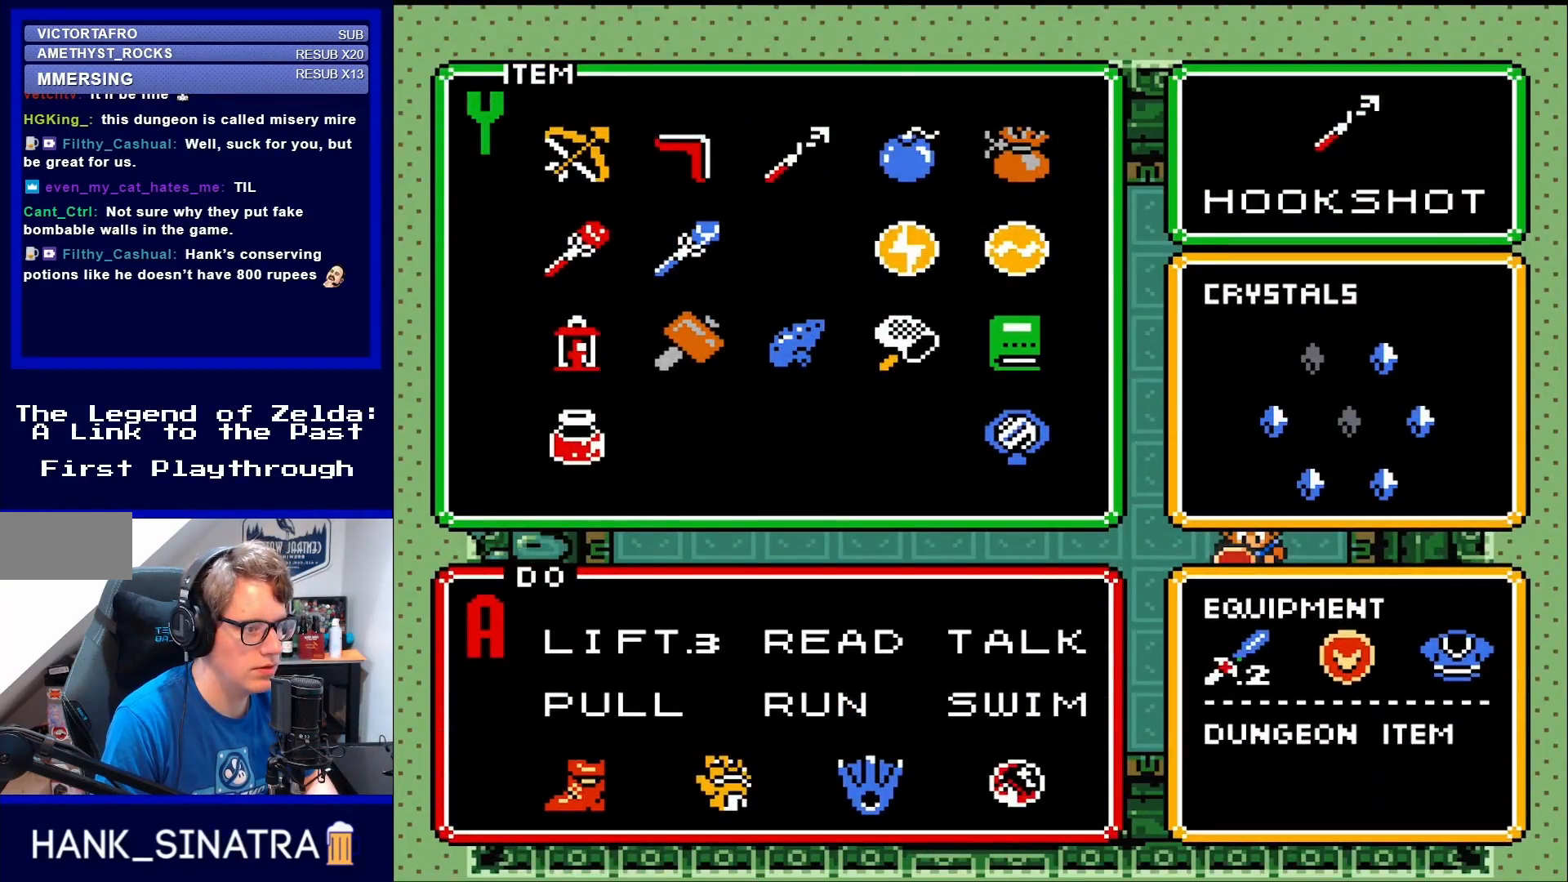
{"buttons": [], "events": [[383, "DPAD_LEFT", "down"], [433, "DPAD_LEFT", "up"]]}
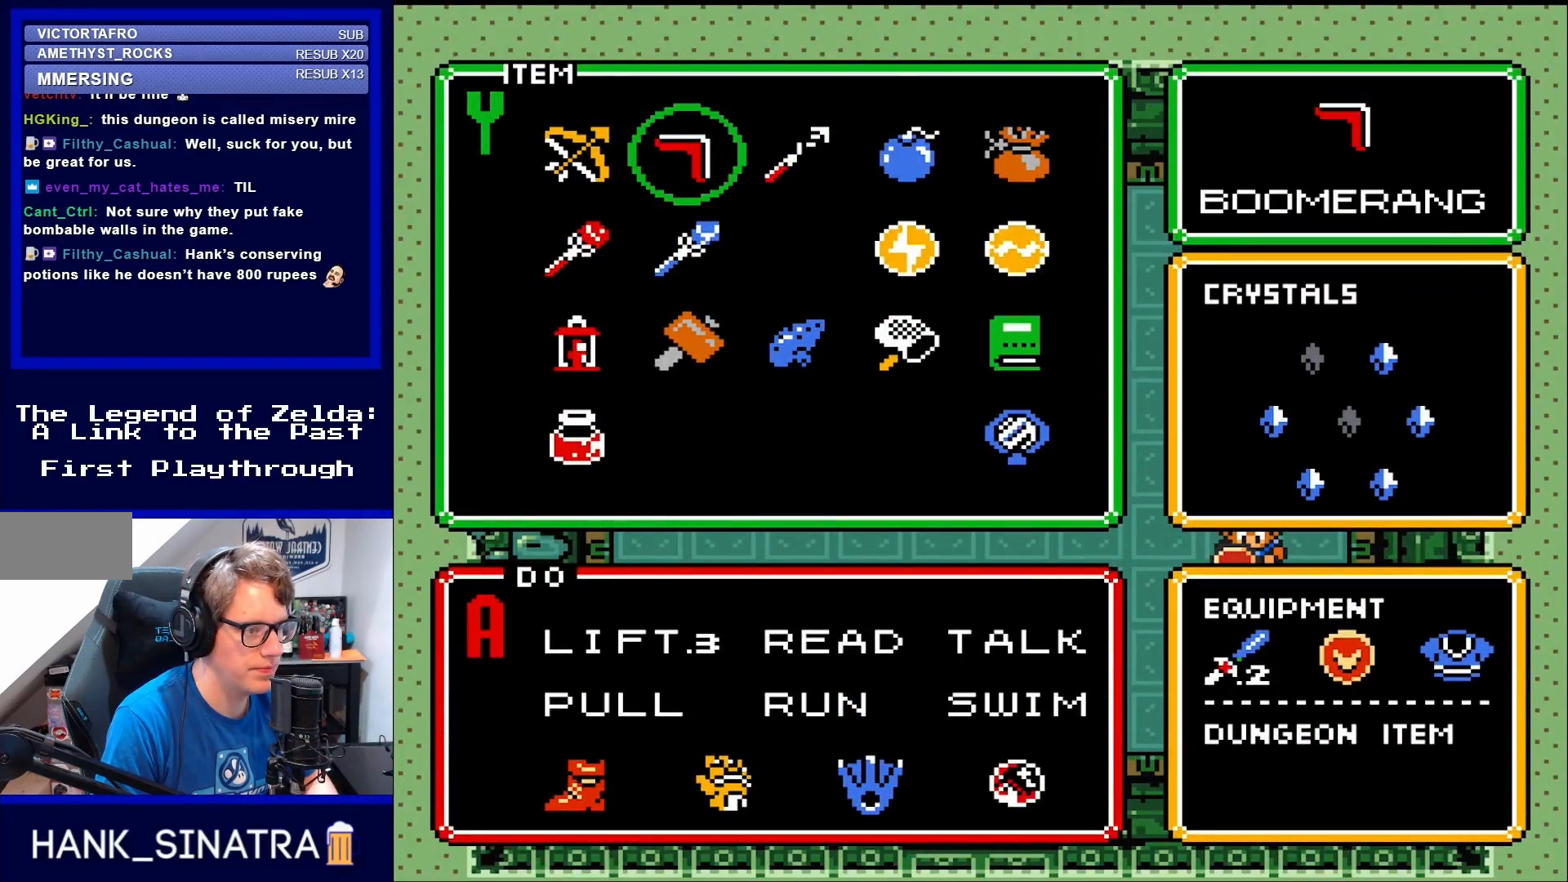
{"buttons": [], "events": [[133, "DPAD_DOWN", "down"], [167, "DPAD_DOWN", "up"], [350, "DPAD_LEFT", "down"], [400, "DPAD_LEFT", "up"]]}